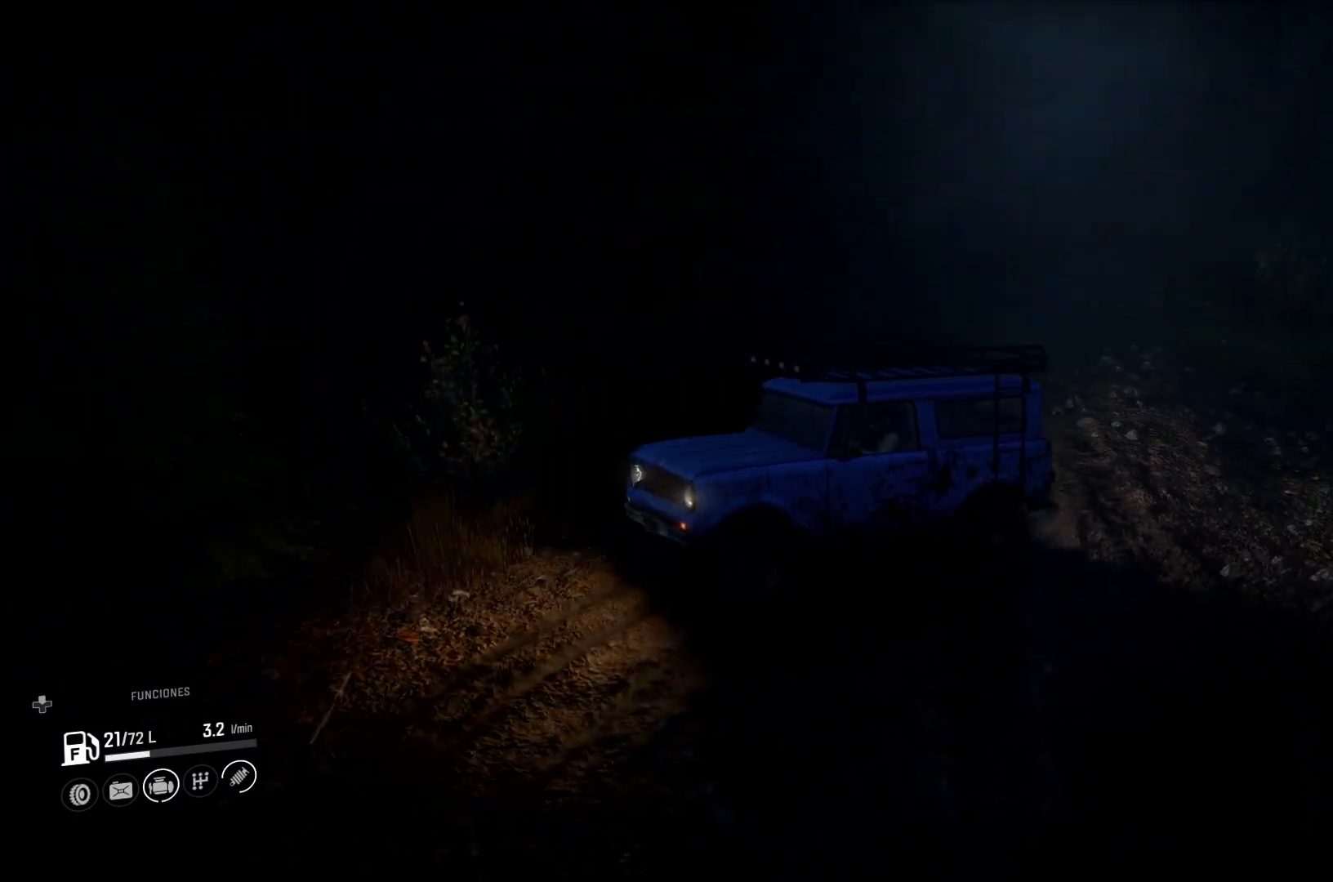
Gameplay with a controller (Xbox layout); each line is a JSON object with the inputs held at the frame after it (dt_ms = milliseconds from this image to that frame). "events" lists button and stick changes between this image and that frame as [ms after this image, input, new state], when the widget could be followed in between. Not read: L3 R2 R3.
{"dt_ms": 500, "buttons": ["L2"], "left_stick": "left", "right_stick": "center", "events": []}
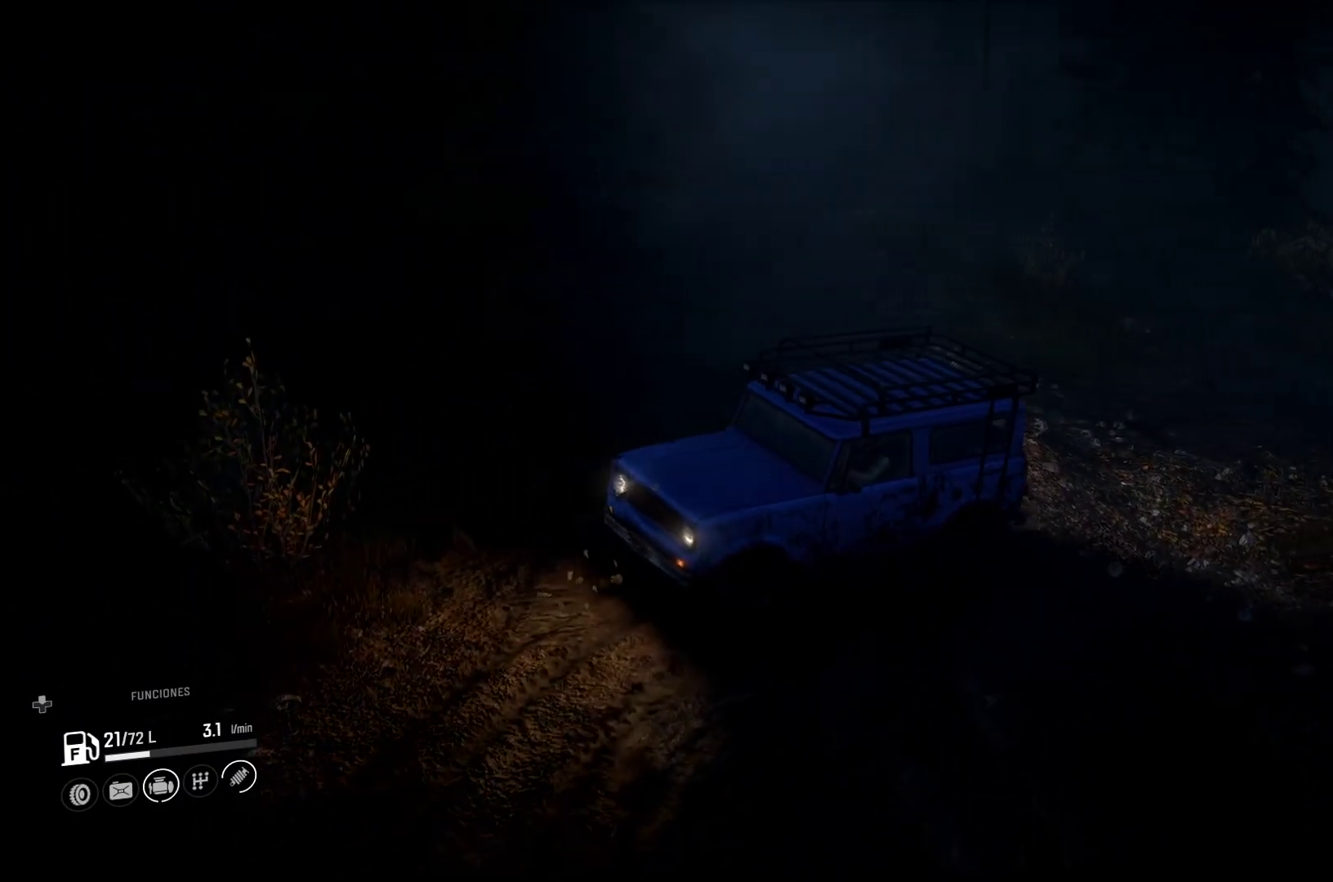
{"dt_ms": 500, "buttons": ["L2"], "left_stick": "left", "right_stick": "center", "events": []}
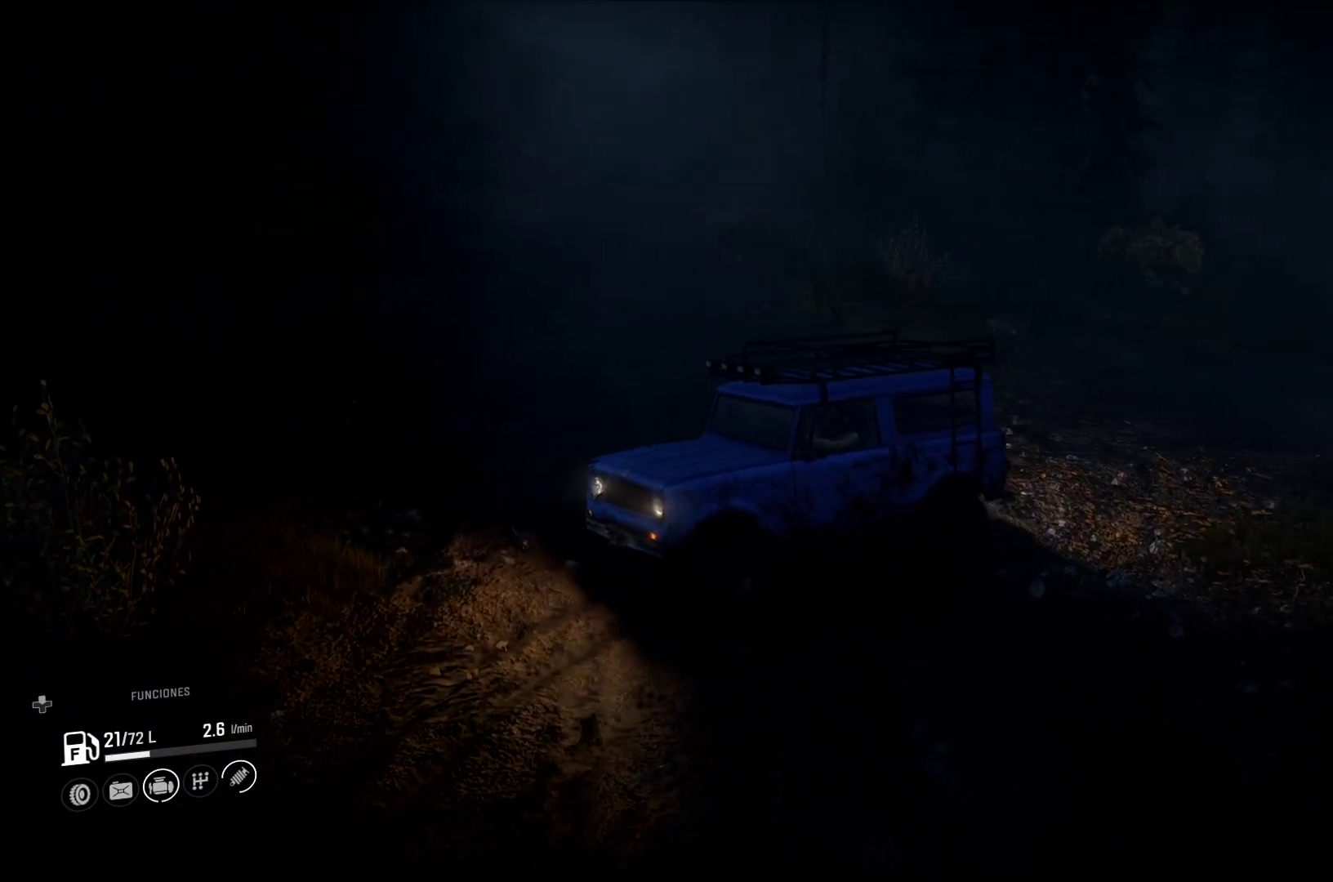
{"dt_ms": 500, "buttons": ["L2"], "left_stick": "left", "right_stick": "center", "events": []}
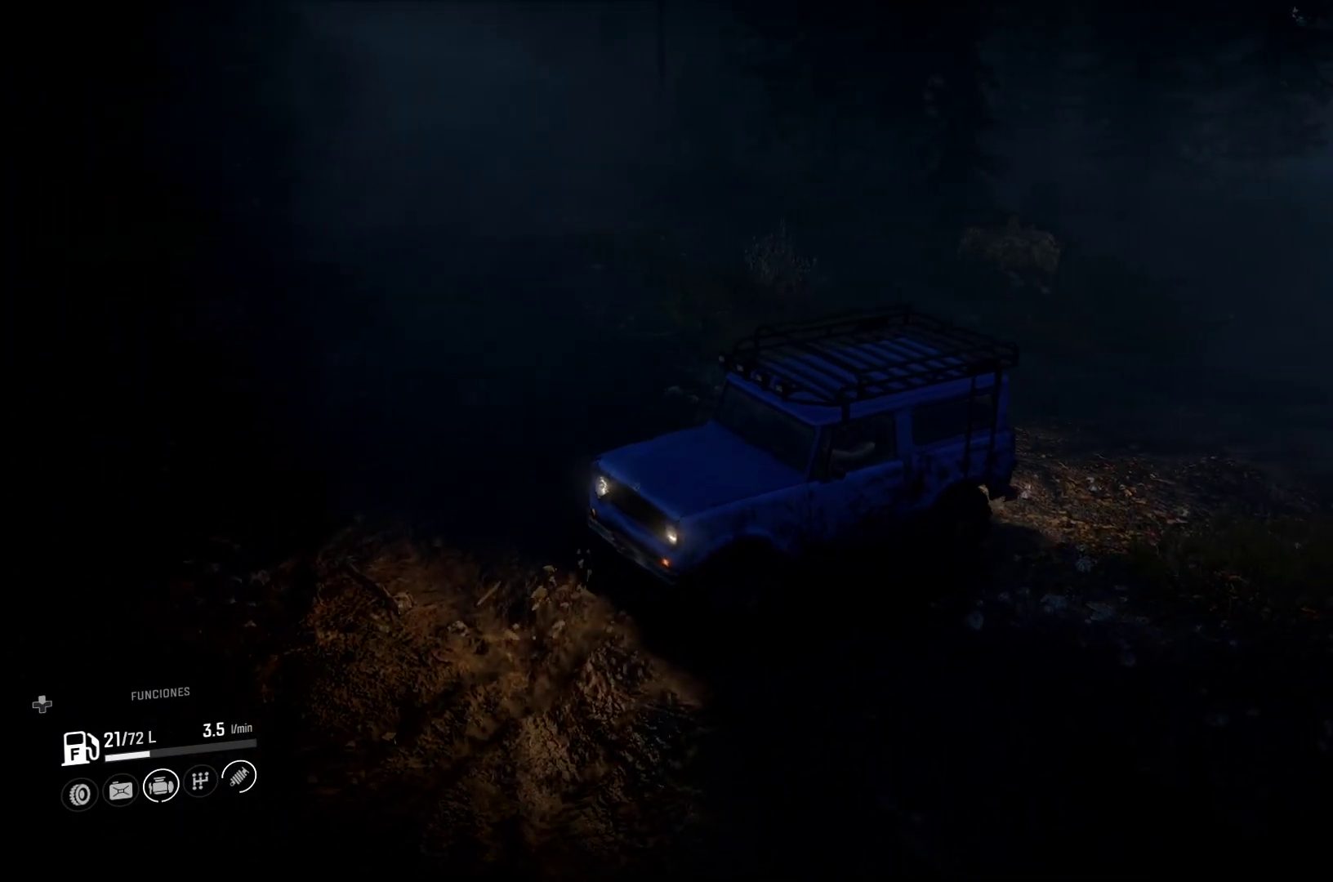
{"dt_ms": 500, "buttons": [], "left_stick": "right", "right_stick": "center", "events": [[83, "L2", "up"], [250, "left_stick", "center"], [483, "left_stick", "right"]]}
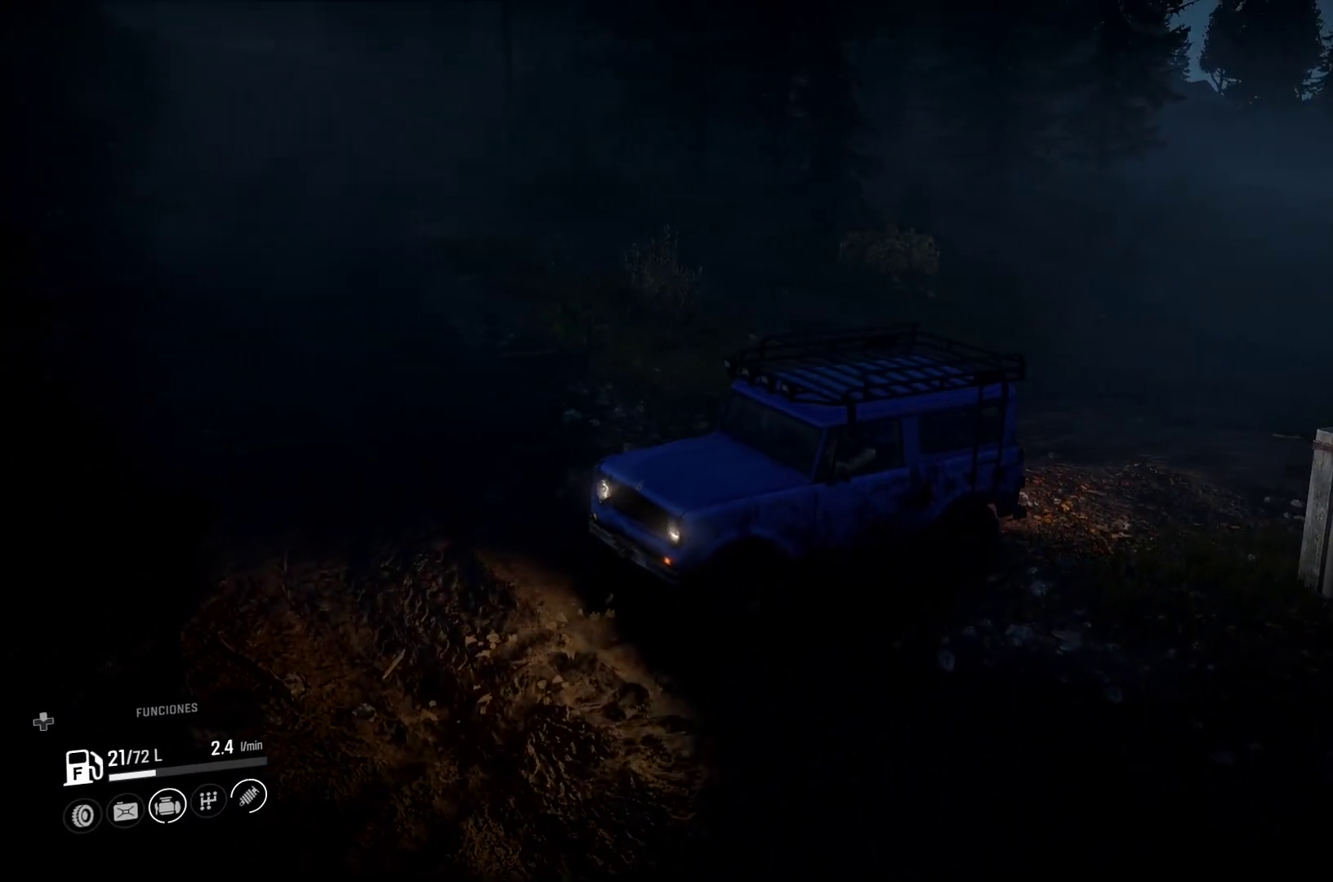
{"dt_ms": 500, "buttons": [], "left_stick": "right", "right_stick": "left", "events": [[367, "right_stick", "left"]]}
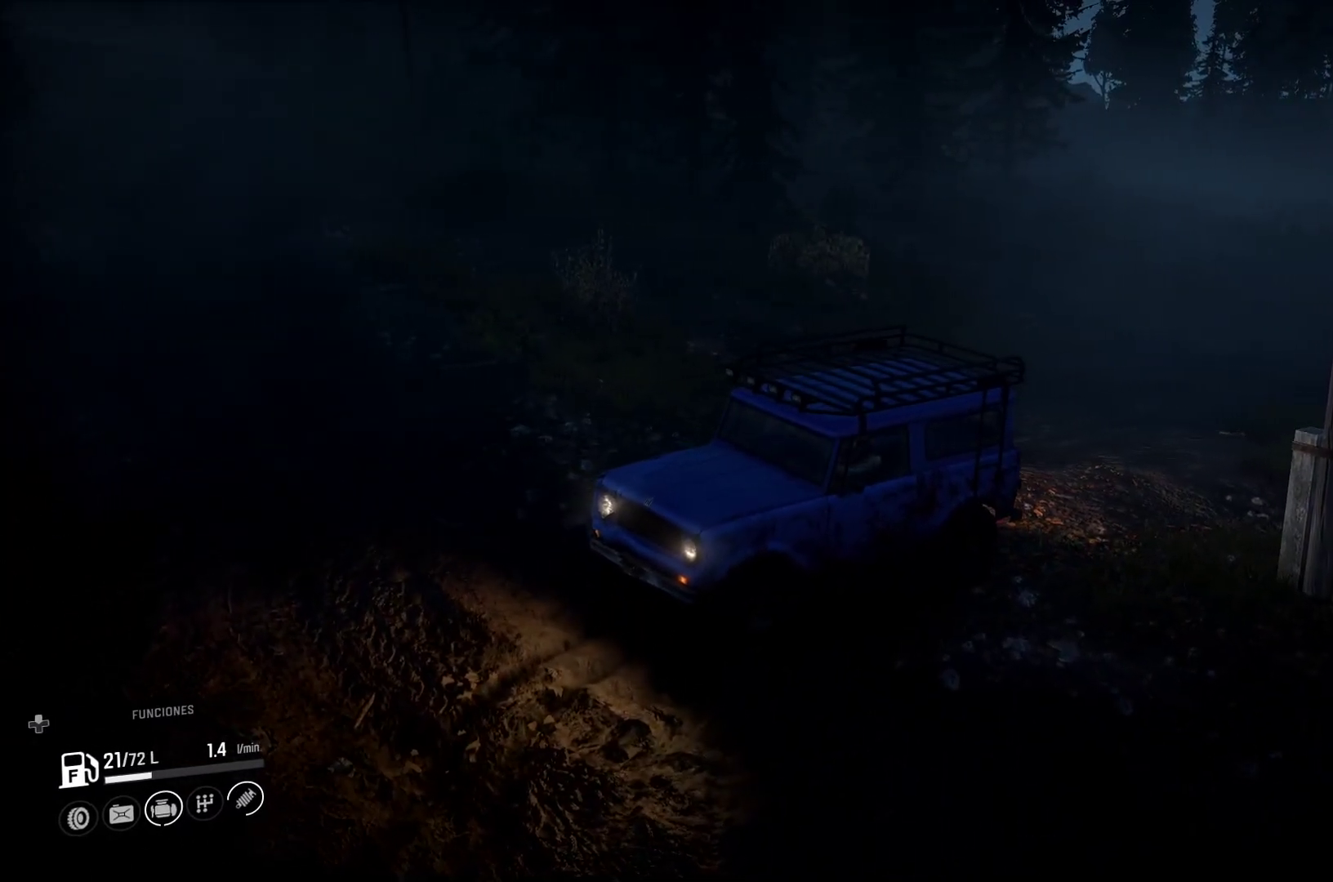
{"dt_ms": 500, "buttons": [], "left_stick": "right", "right_stick": "center", "events": [[267, "right_stick", "center"]]}
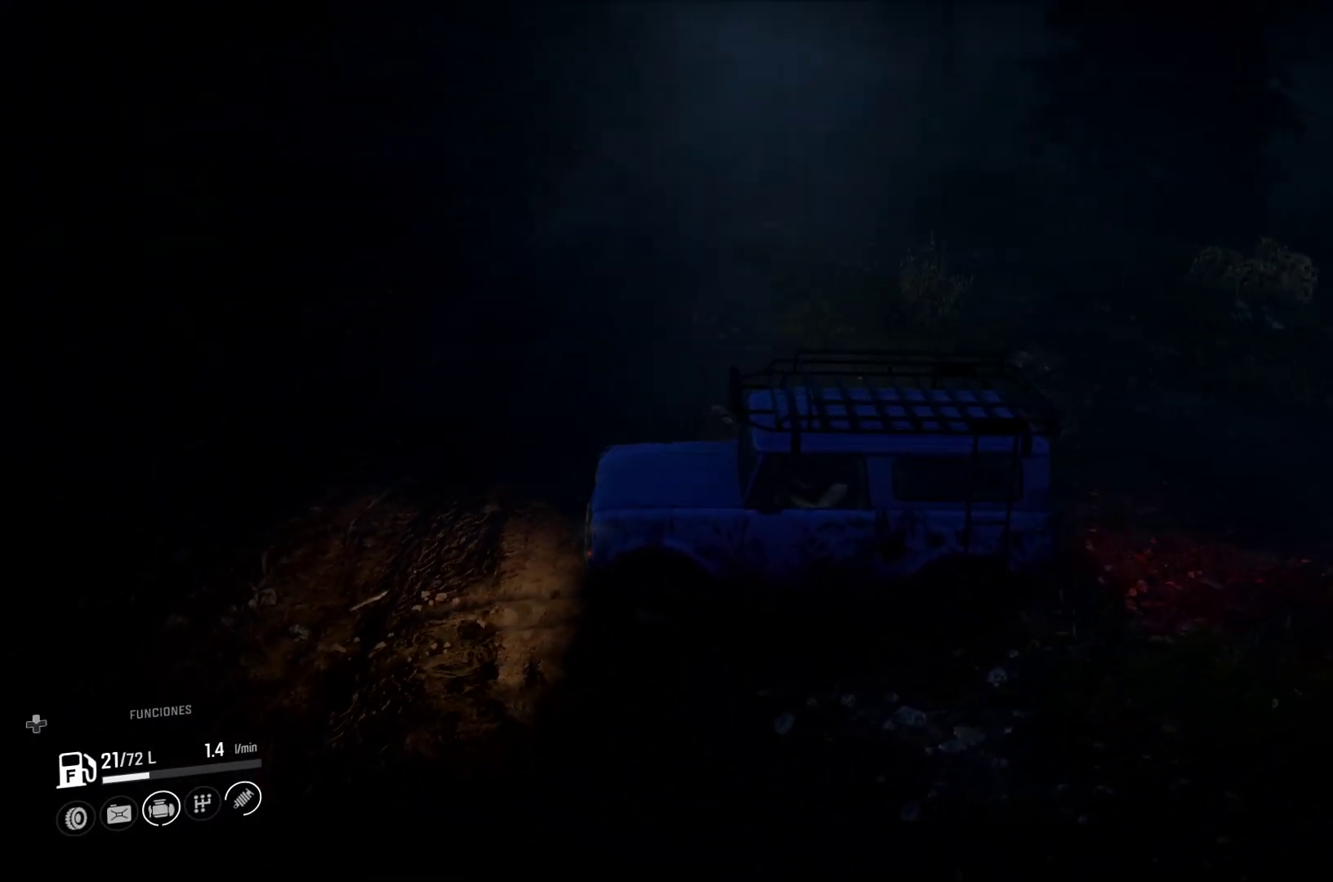
{"dt_ms": 500, "buttons": [], "left_stick": "right", "right_stick": "center", "events": []}
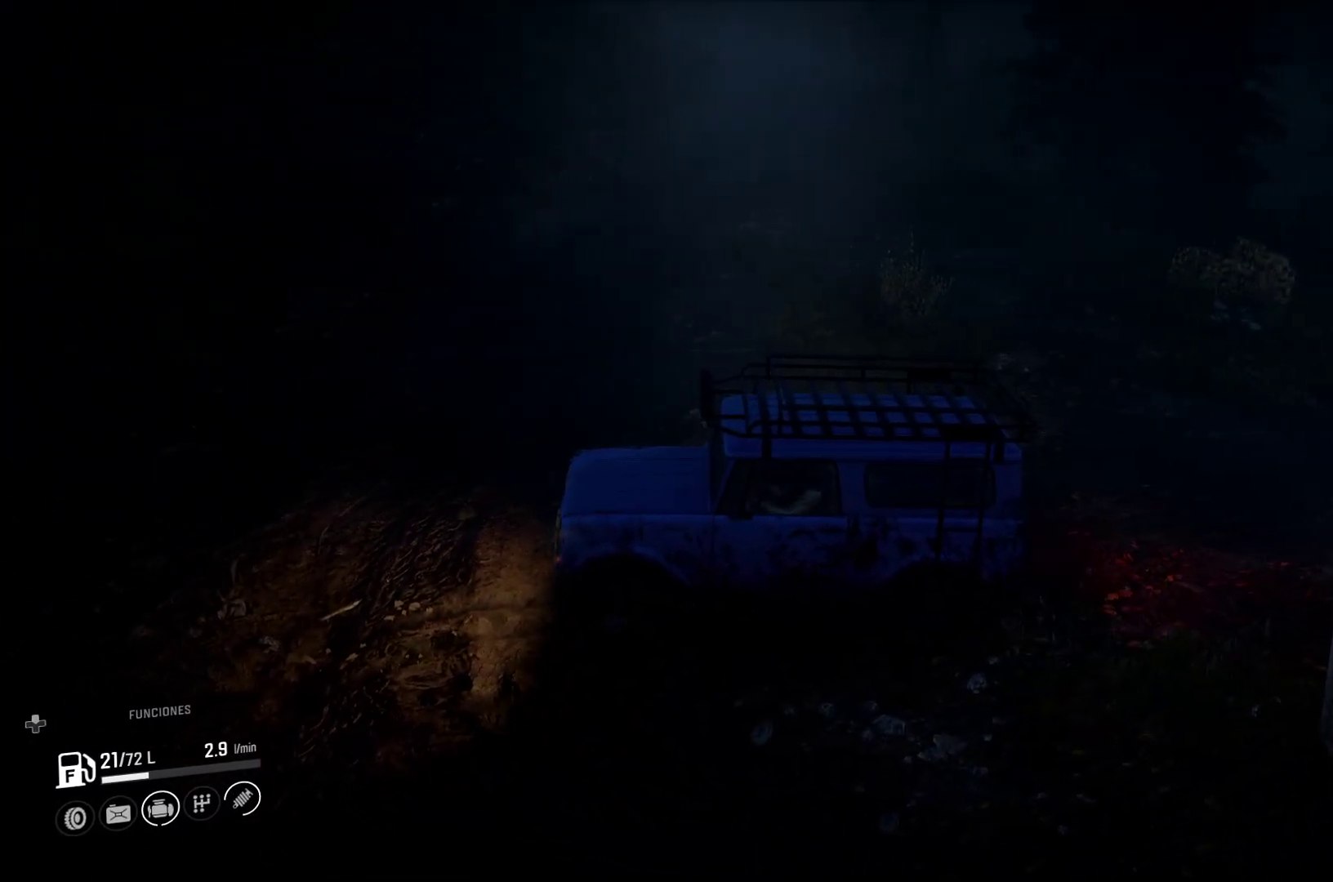
{"dt_ms": 500, "buttons": [], "left_stick": "right", "right_stick": "center", "events": []}
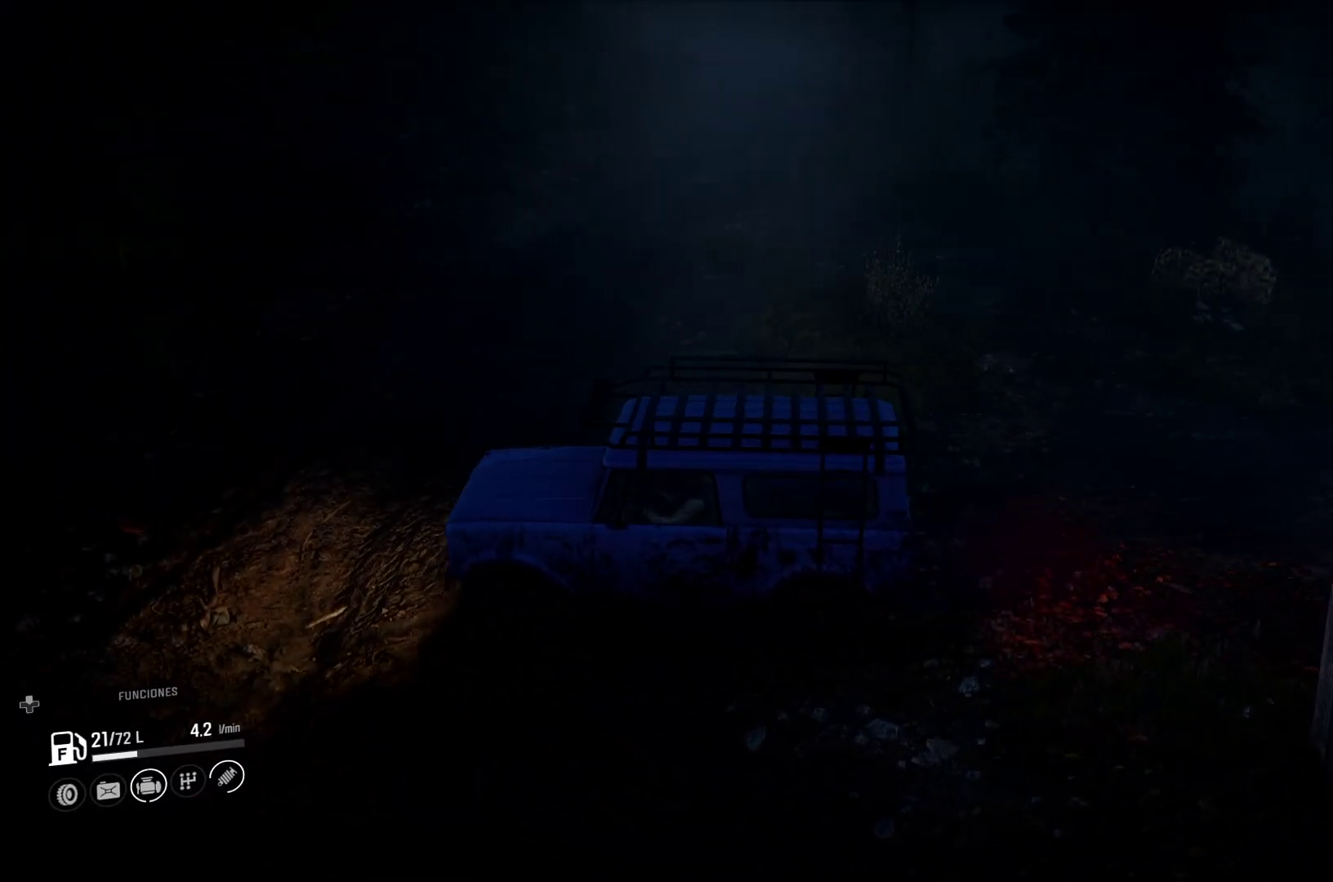
{"dt_ms": 500, "buttons": [], "left_stick": "right", "right_stick": "center", "events": []}
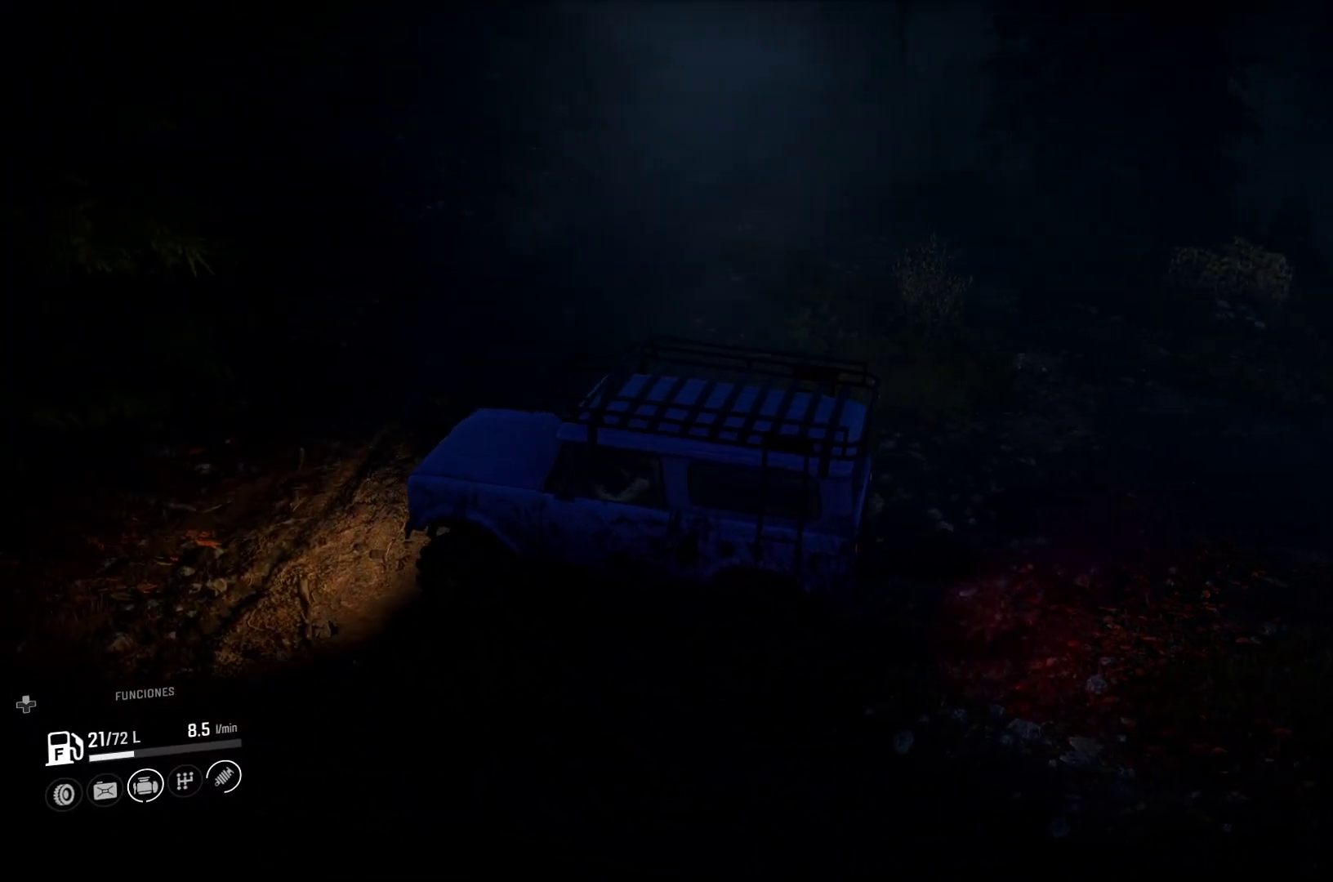
{"dt_ms": 500, "buttons": [], "left_stick": "right", "right_stick": "center", "events": []}
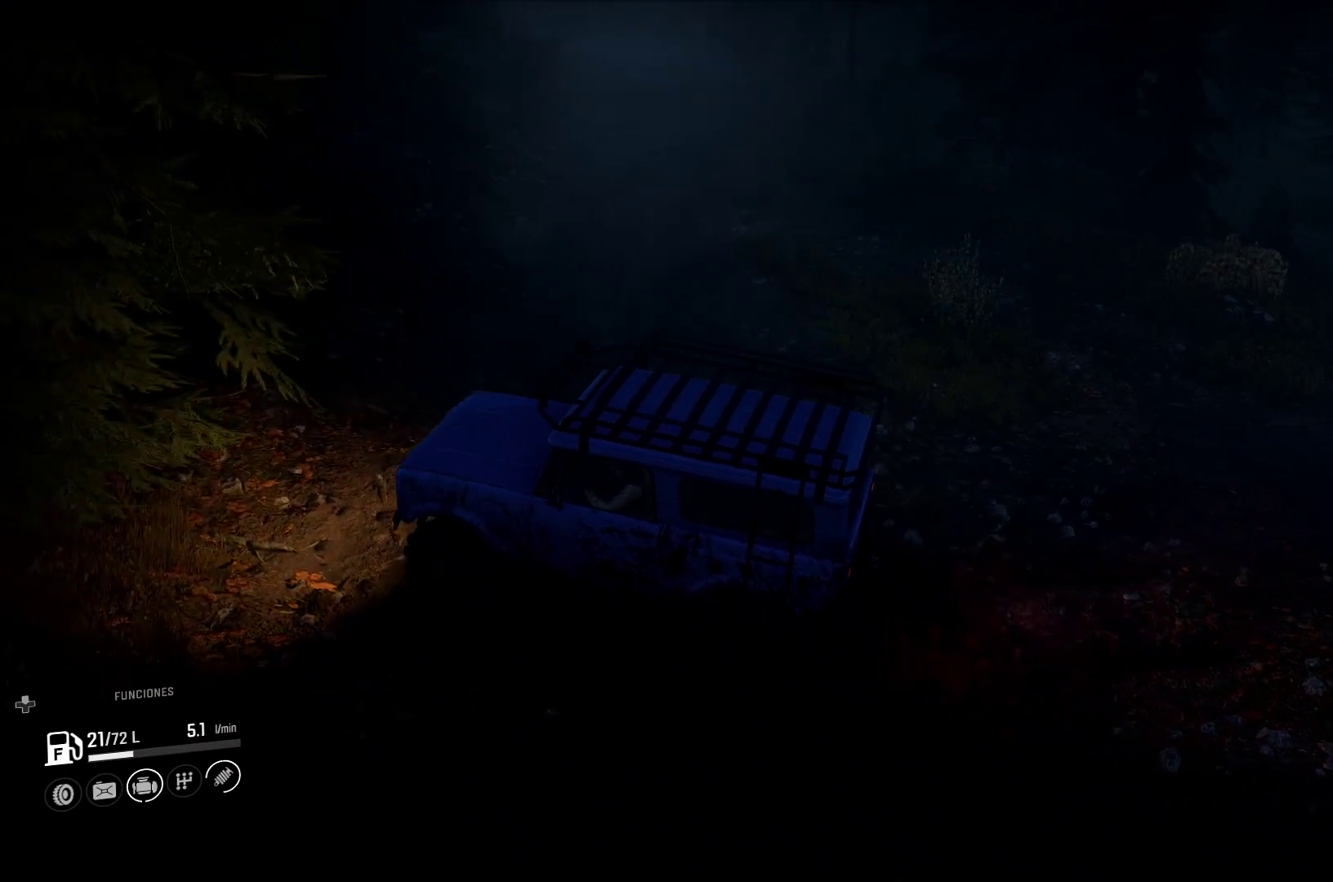
{"dt_ms": 500, "buttons": [], "left_stick": "right", "right_stick": "center", "events": []}
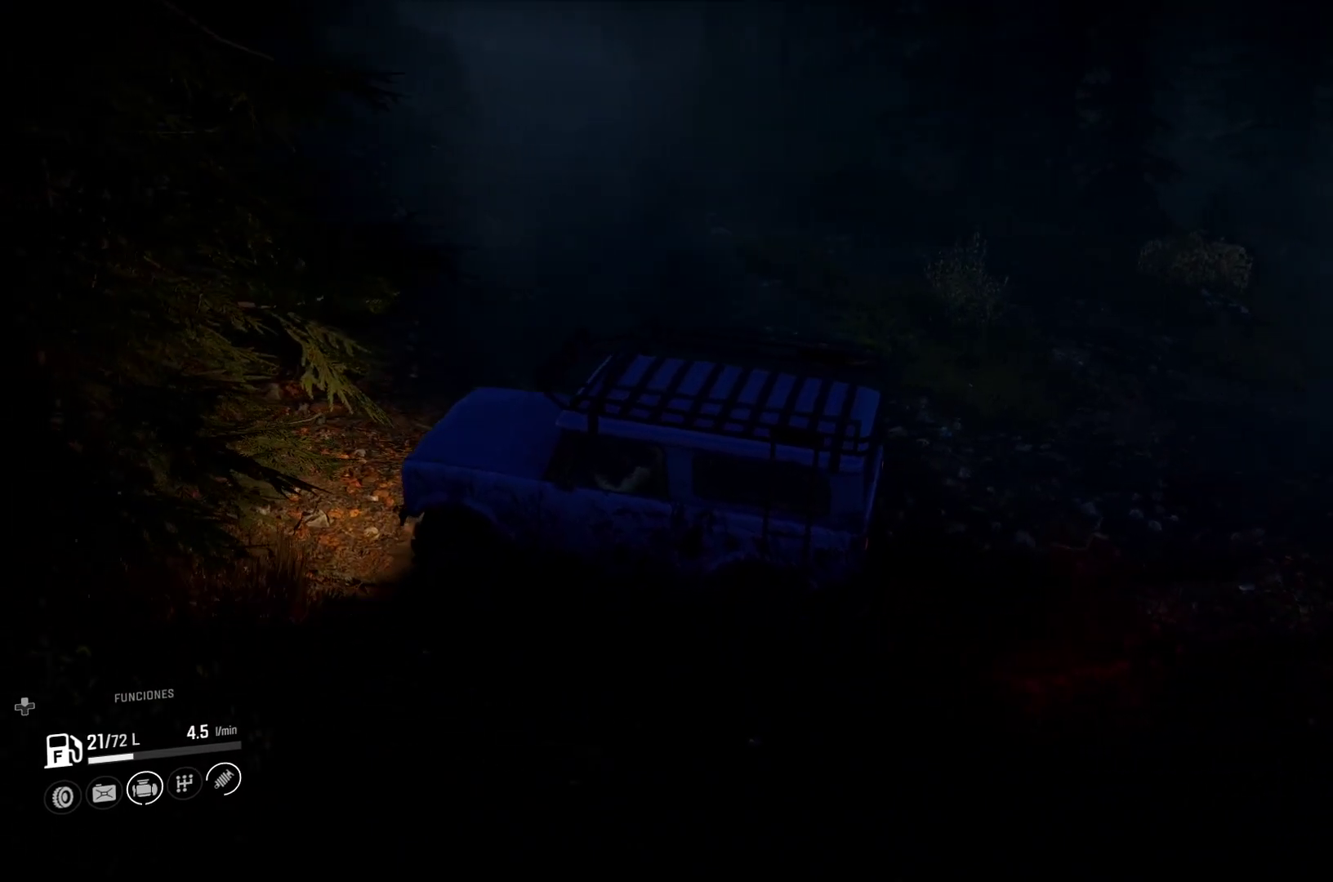
{"dt_ms": 500, "buttons": [], "left_stick": "right", "right_stick": "center", "events": []}
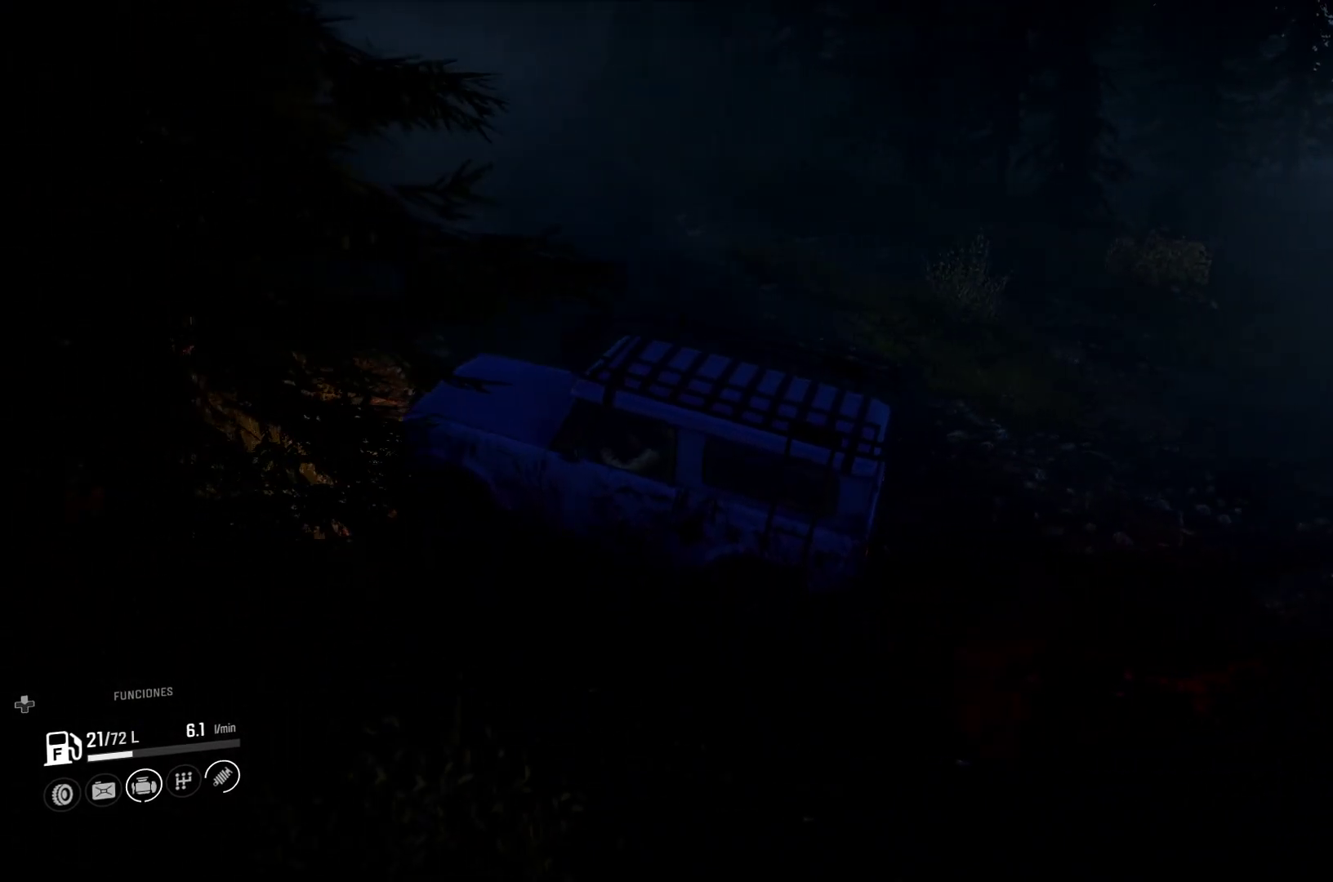
{"dt_ms": 1000, "buttons": [], "left_stick": "right", "right_stick": "center"}
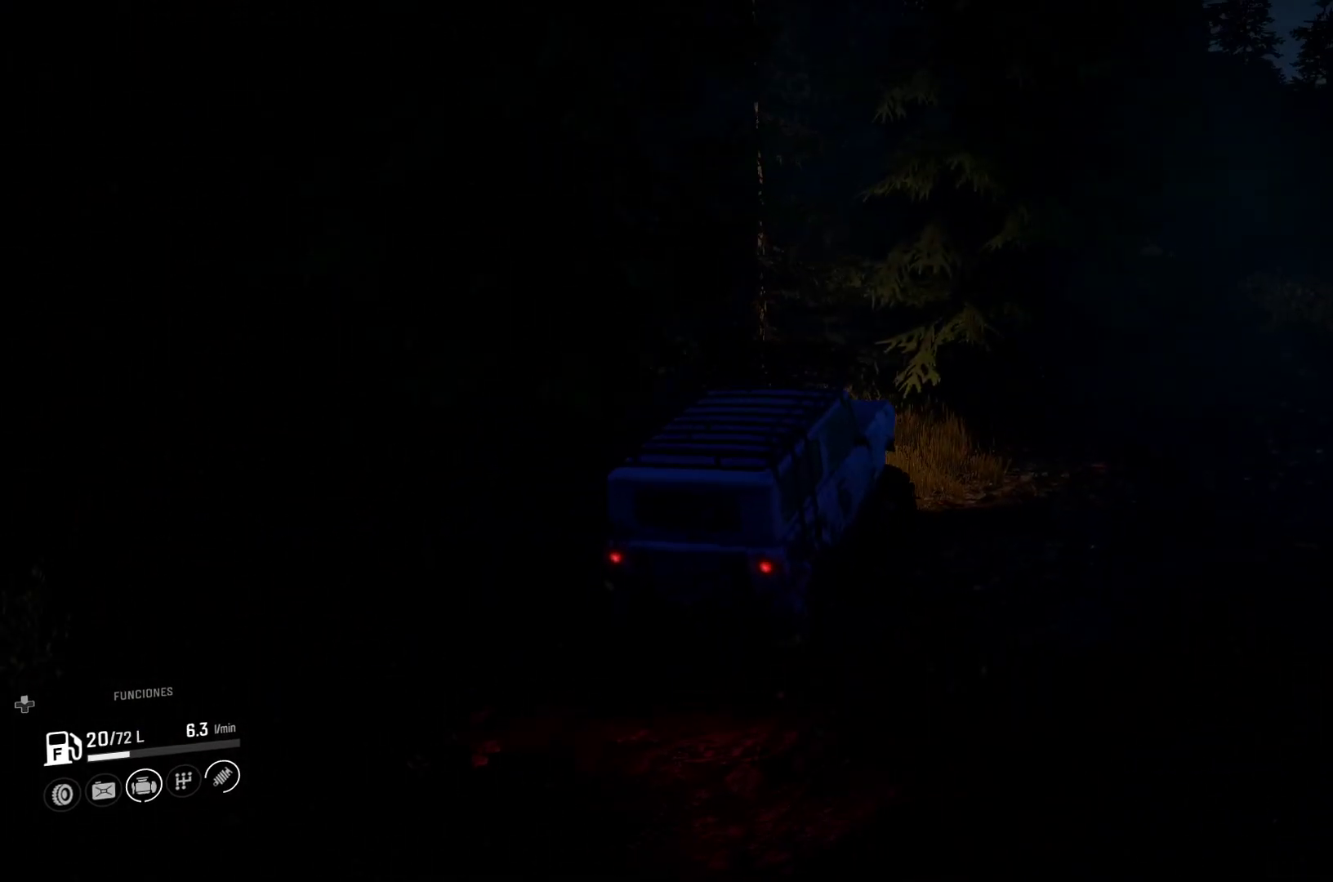
{"dt_ms": 500, "buttons": [], "left_stick": "right", "right_stick": "center", "events": []}
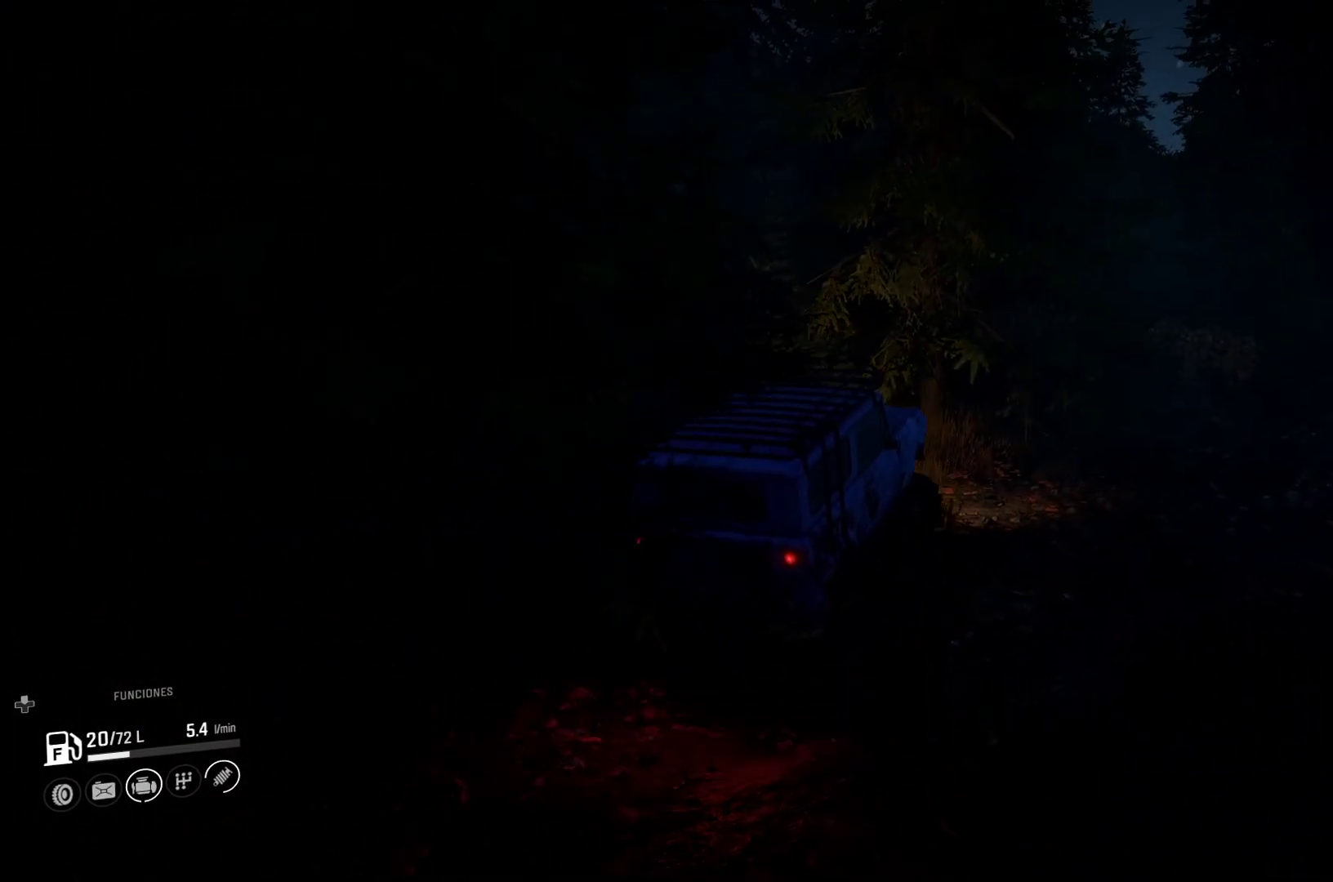
{"dt_ms": 500, "buttons": [], "left_stick": "right", "right_stick": "center", "events": []}
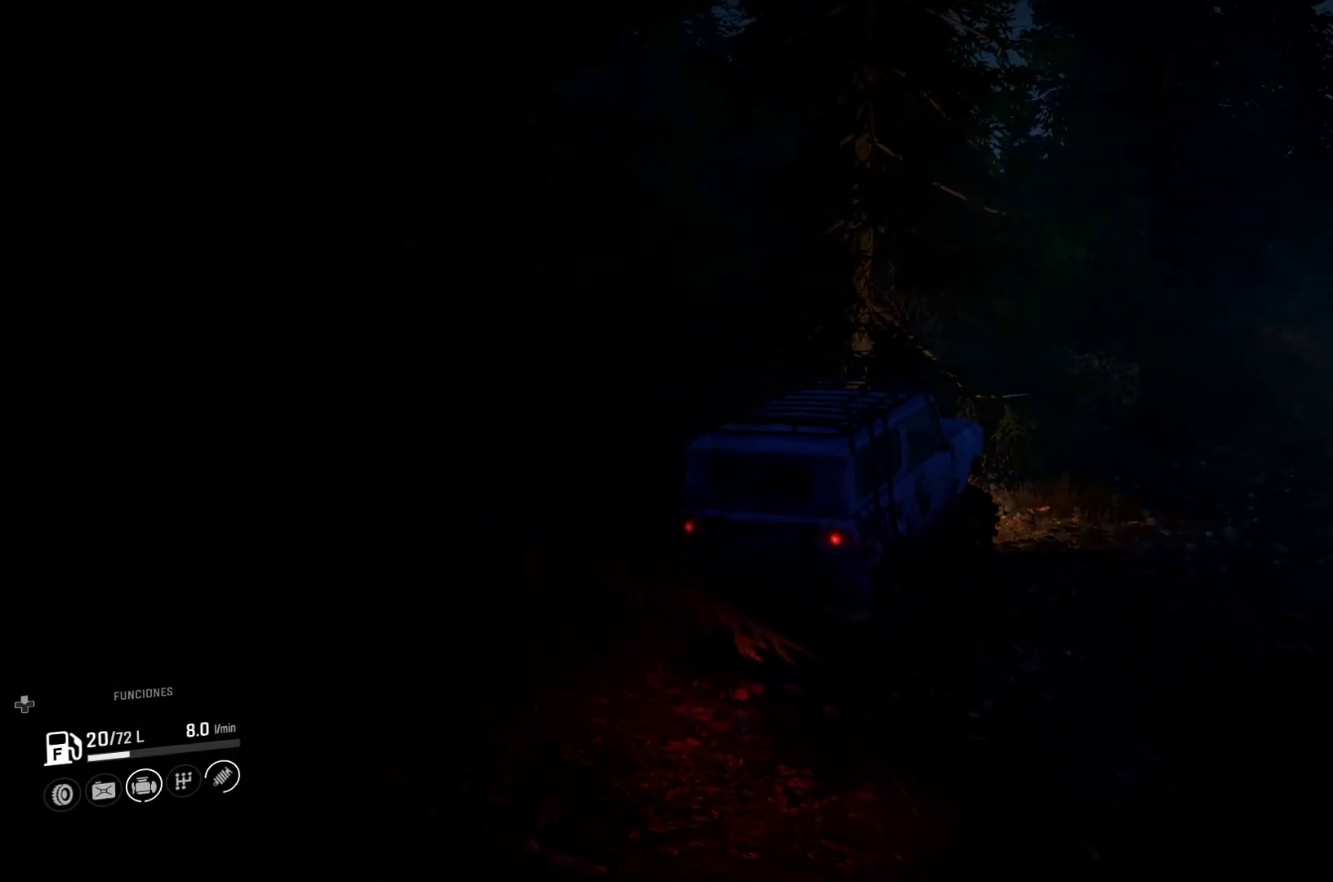
{"dt_ms": 500, "buttons": [], "left_stick": "right", "right_stick": "center", "events": []}
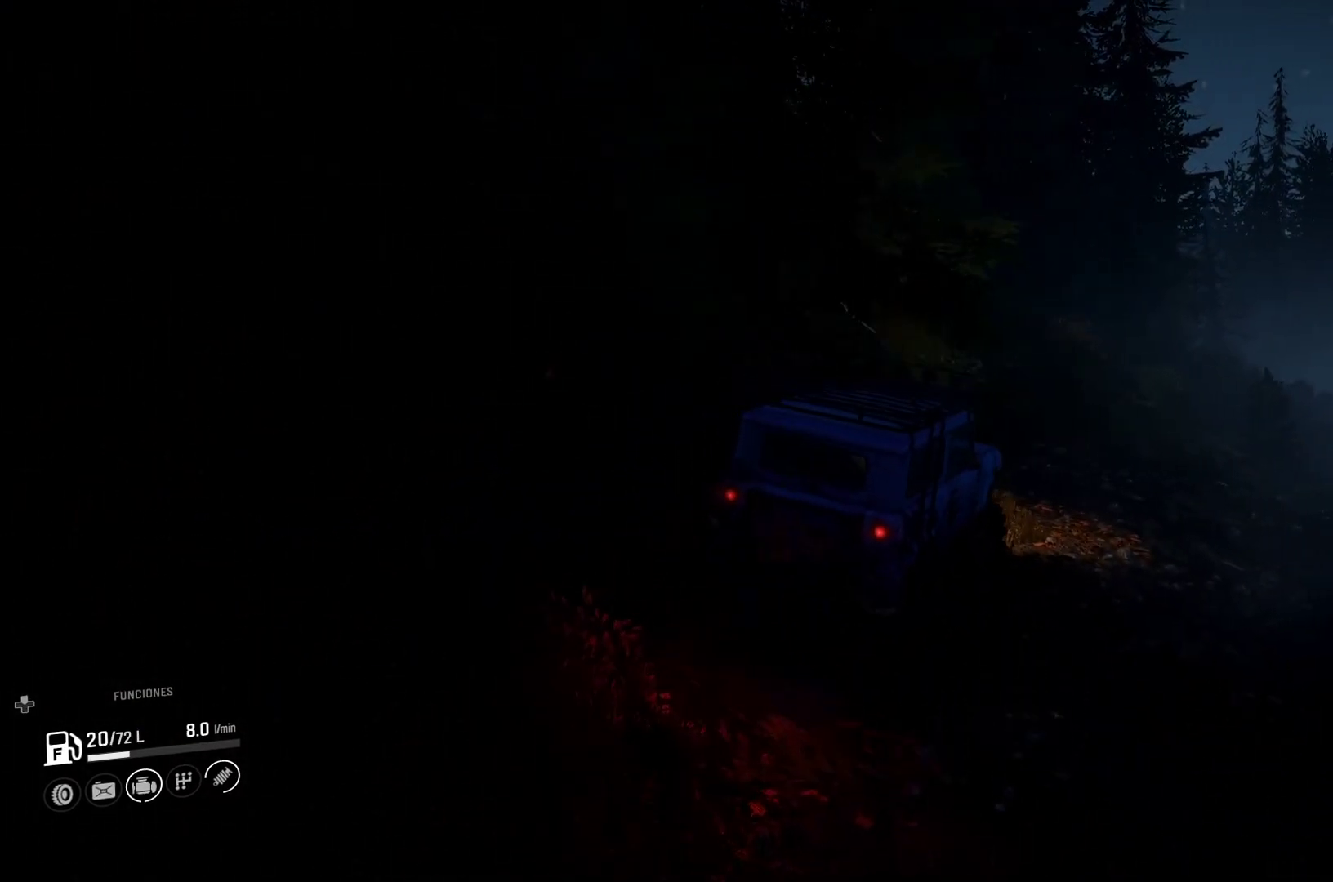
{"dt_ms": 500, "buttons": [], "left_stick": "center", "right_stick": "center", "events": [[500, "left_stick", "center"]]}
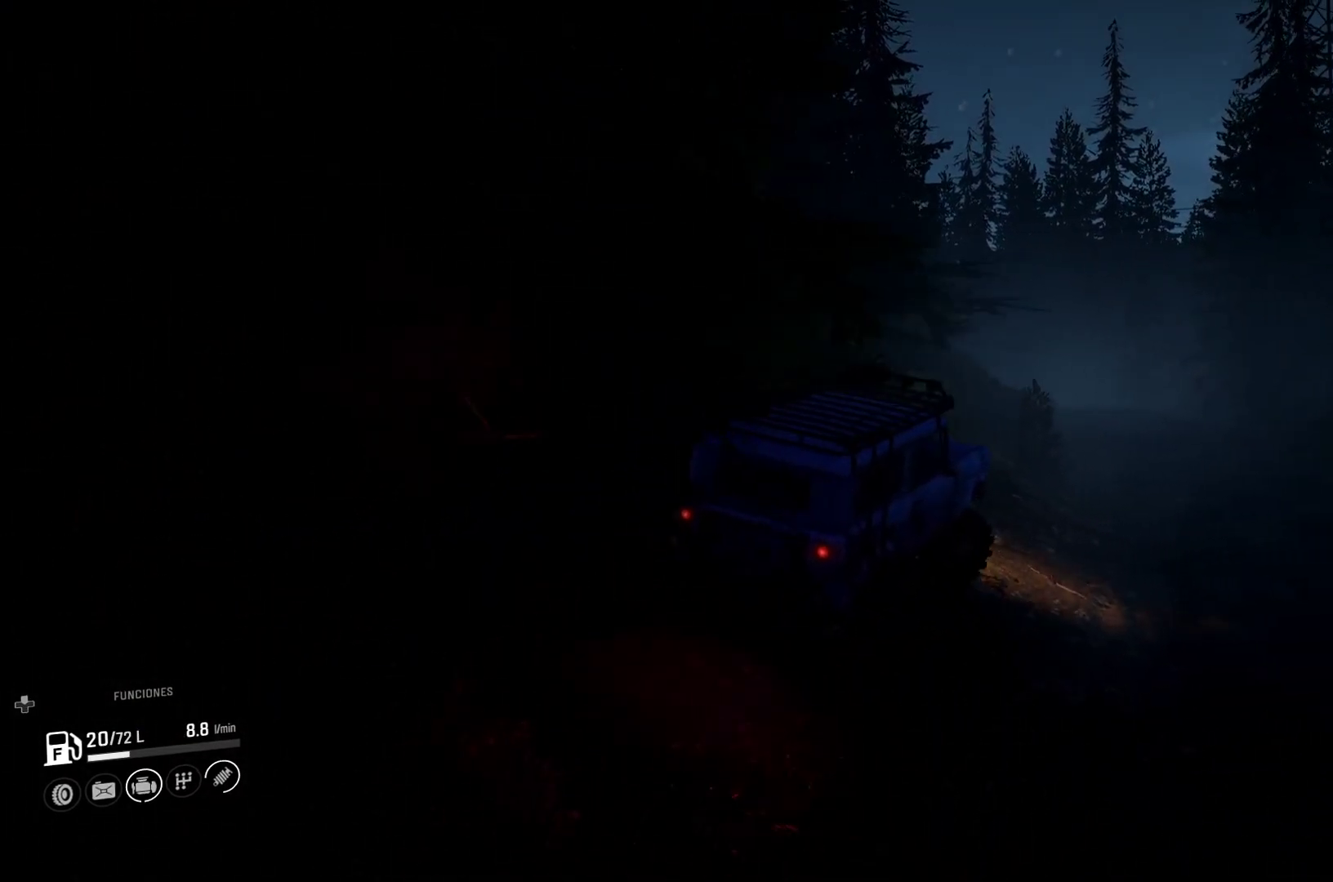
{"dt_ms": 500, "buttons": [], "left_stick": "left", "right_stick": "center", "events": [[217, "left_stick", "left"]]}
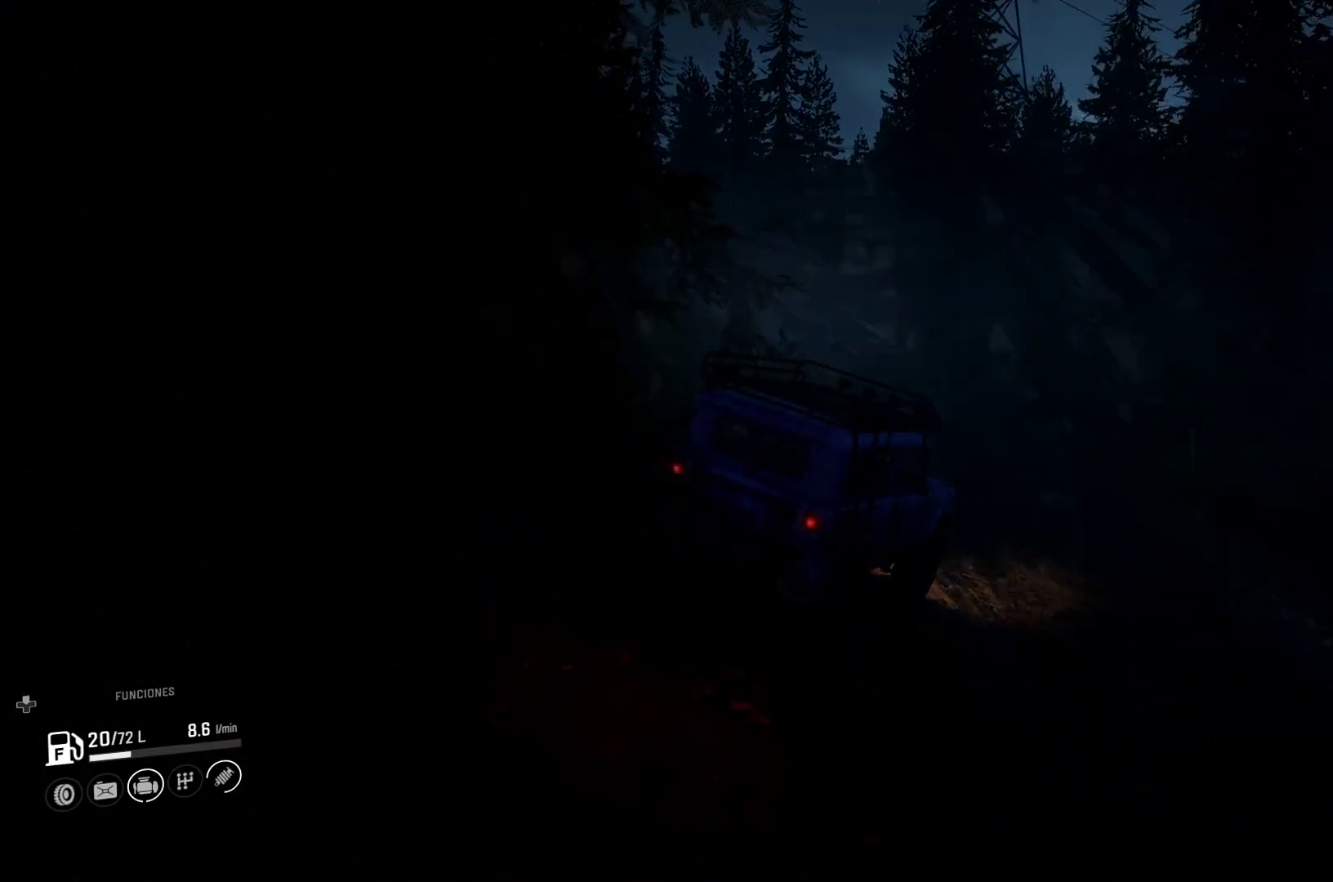
{"dt_ms": 500, "buttons": [], "left_stick": "left", "right_stick": "center", "events": []}
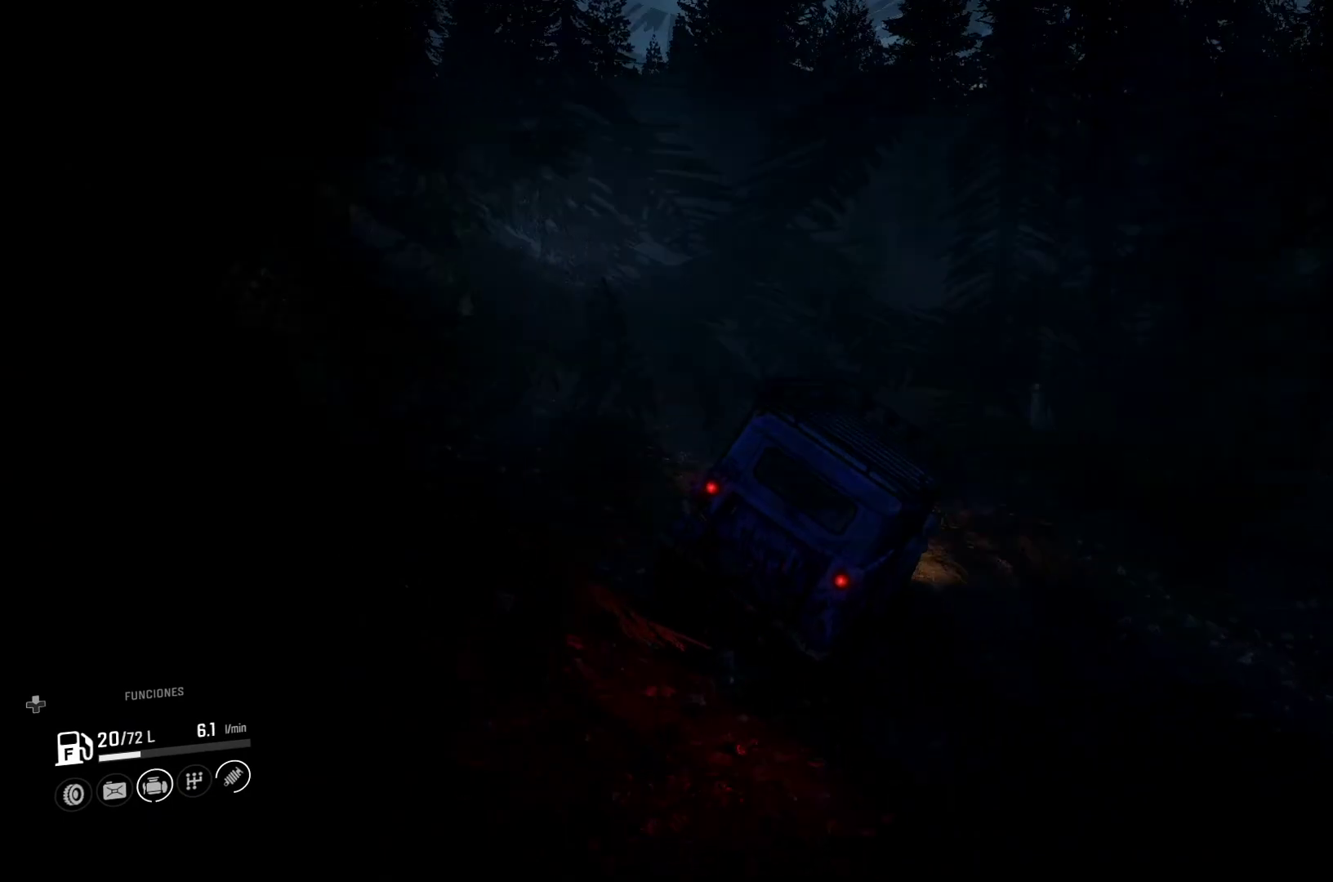
{"dt_ms": 500, "buttons": [], "left_stick": "left", "right_stick": "center", "events": [[133, "left_stick", "center"], [433, "left_stick", "left"]]}
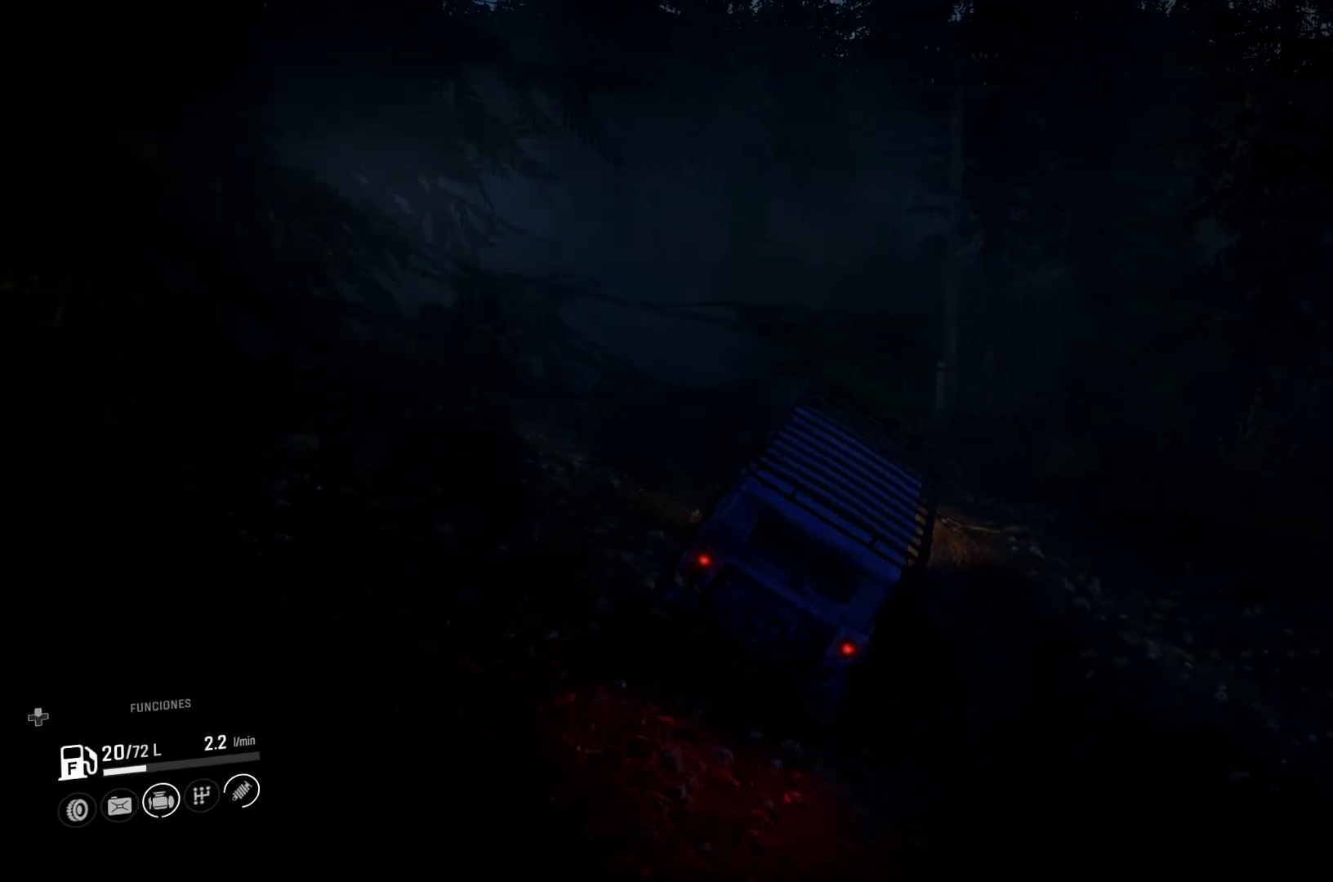
{"dt_ms": 500, "buttons": [], "left_stick": "left", "right_stick": "center", "events": []}
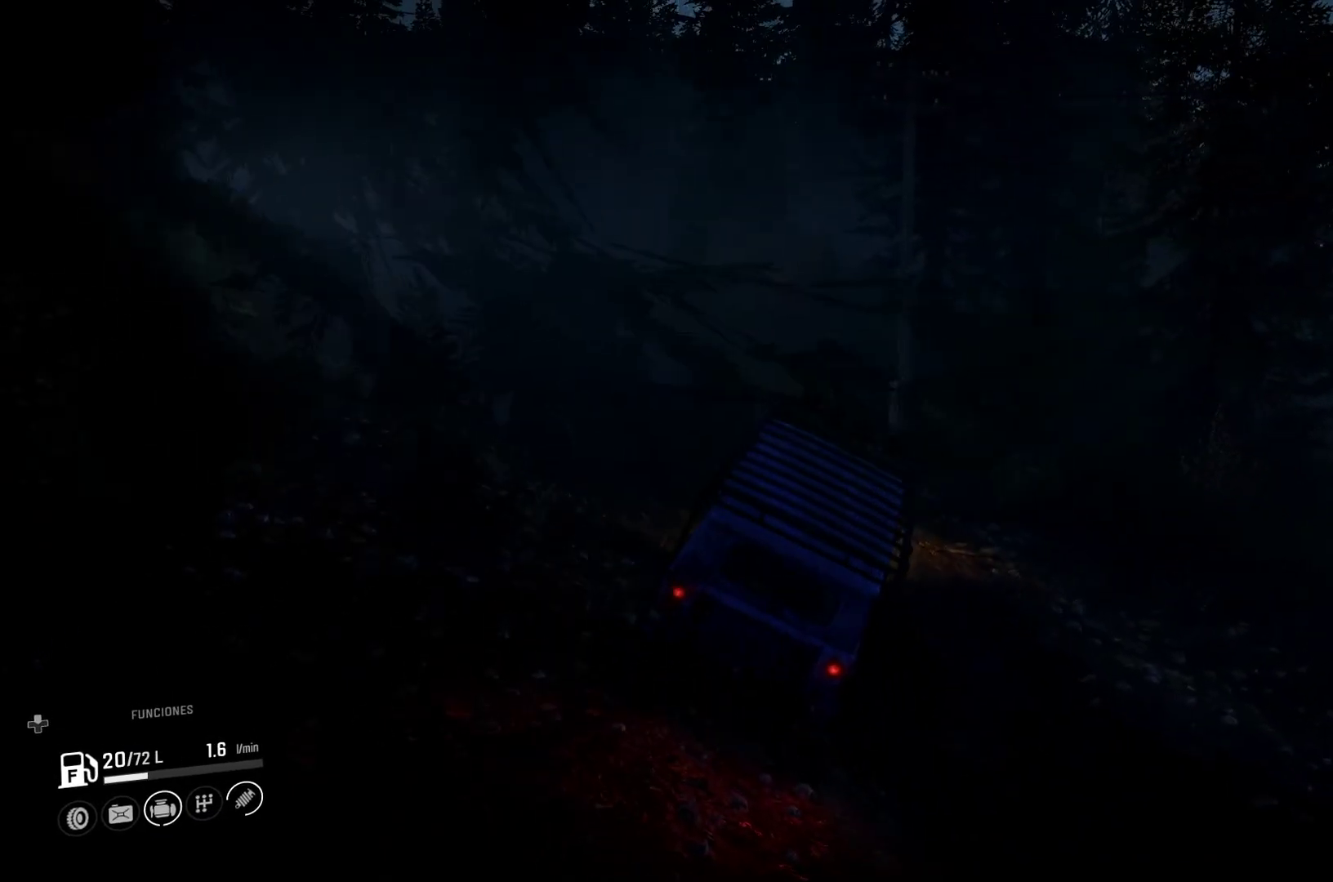
{"dt_ms": 500, "buttons": [], "left_stick": "left", "right_stick": "center", "events": []}
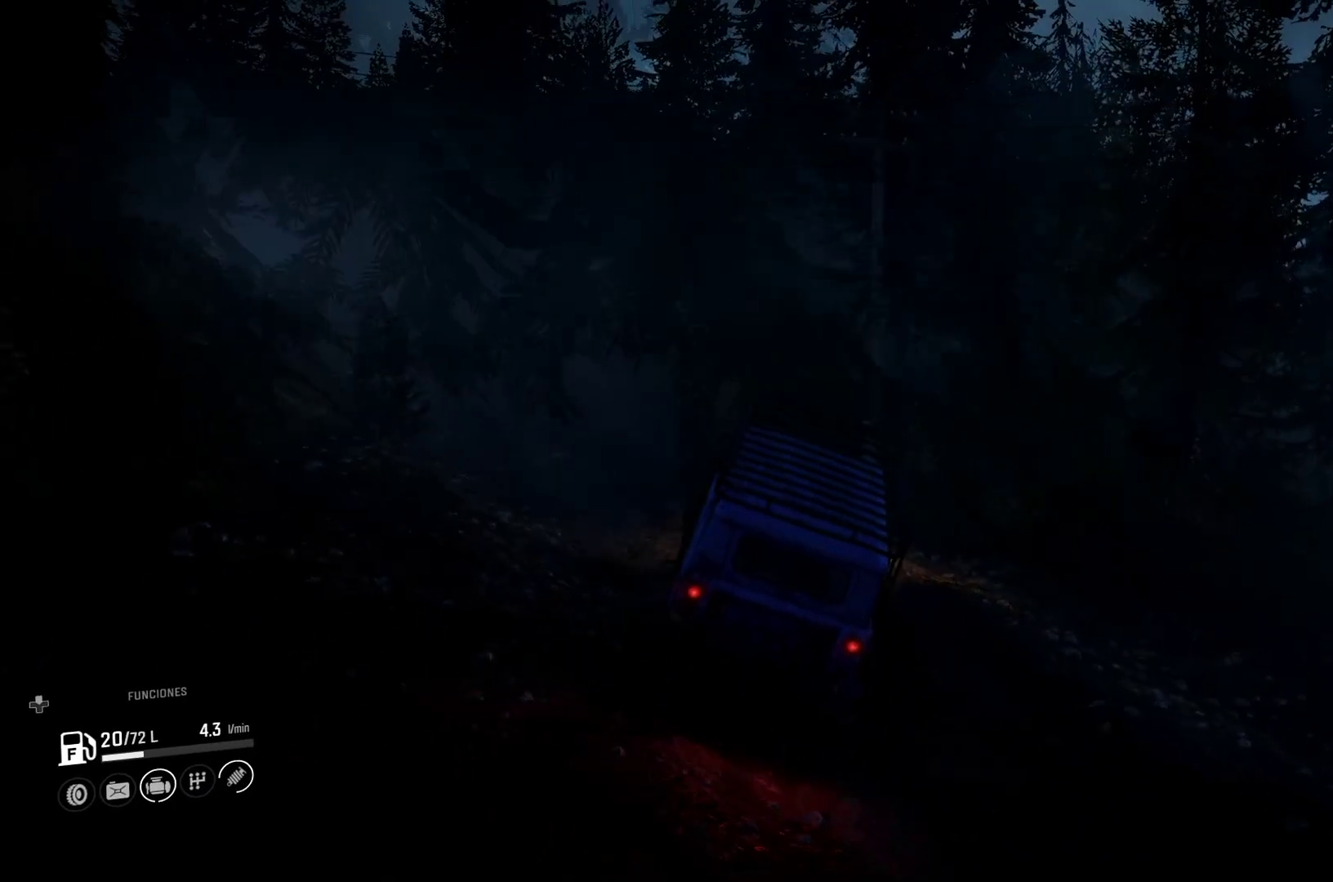
{"dt_ms": 500, "buttons": [], "left_stick": "left", "right_stick": "left", "events": [[283, "right_stick", "left"]]}
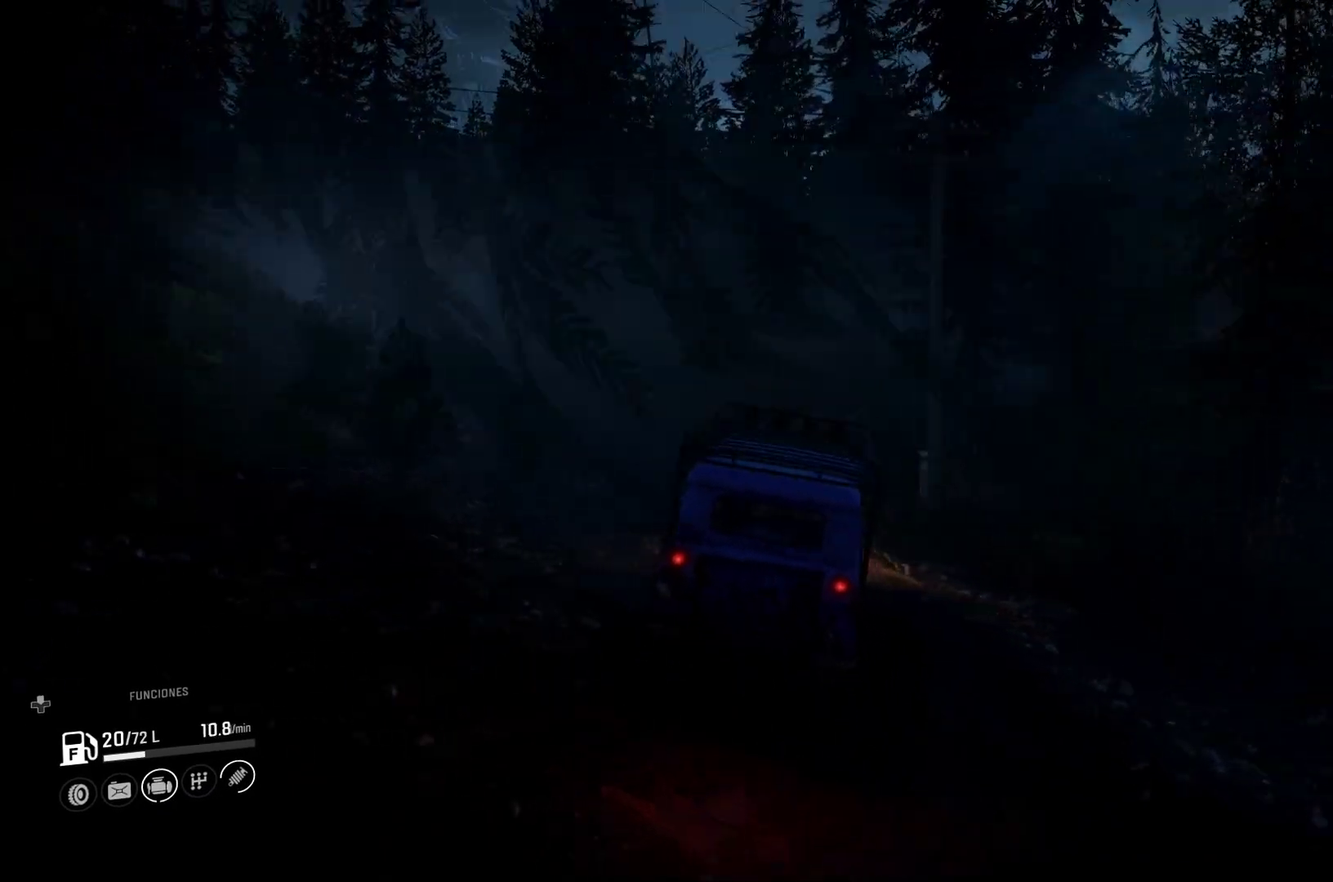
{"dt_ms": 500, "buttons": [], "left_stick": "center", "right_stick": "center", "events": [[150, "right_stick", "center"], [267, "left_stick", "center"]]}
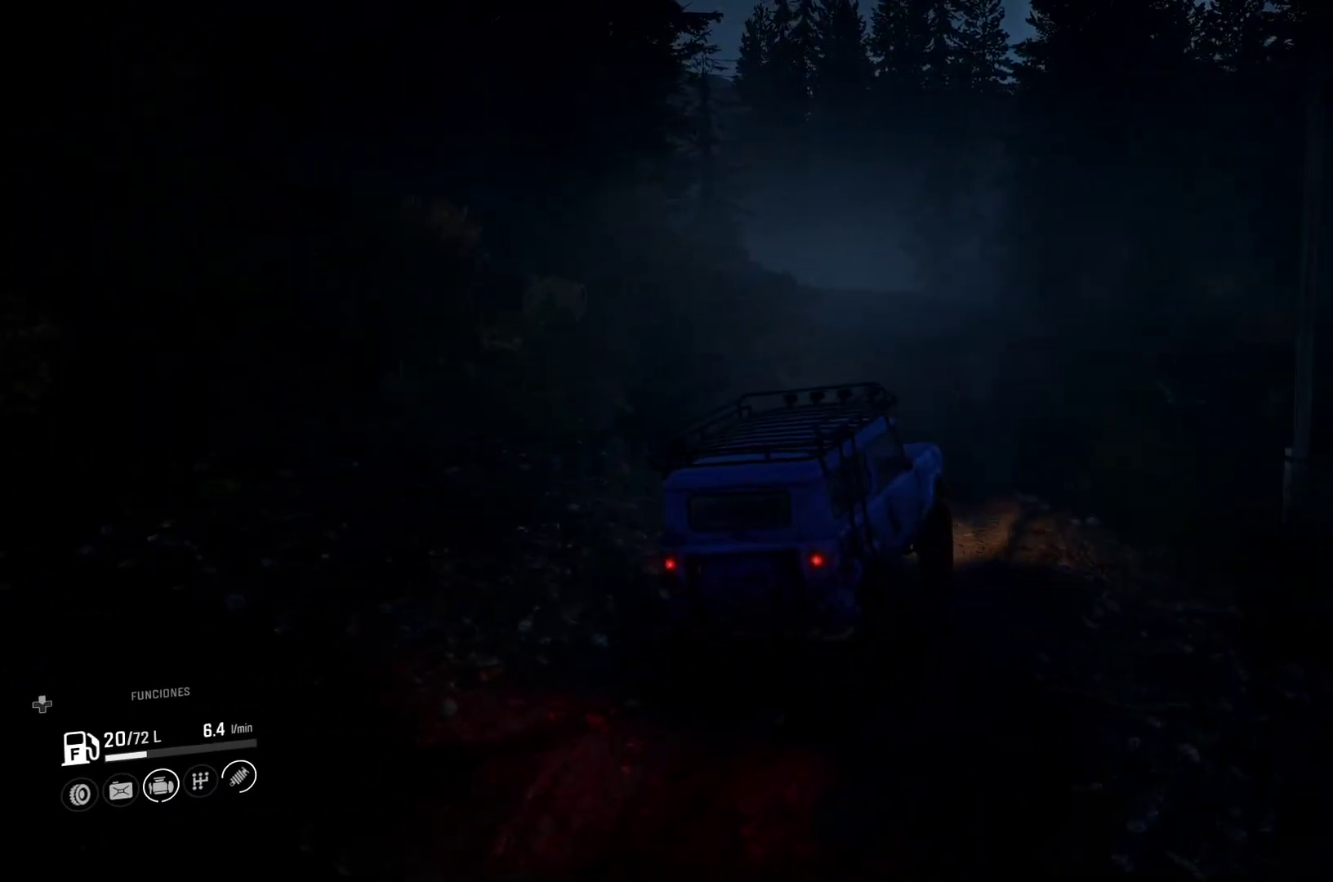
{"dt_ms": 500, "buttons": [], "left_stick": "center", "right_stick": "center", "events": []}
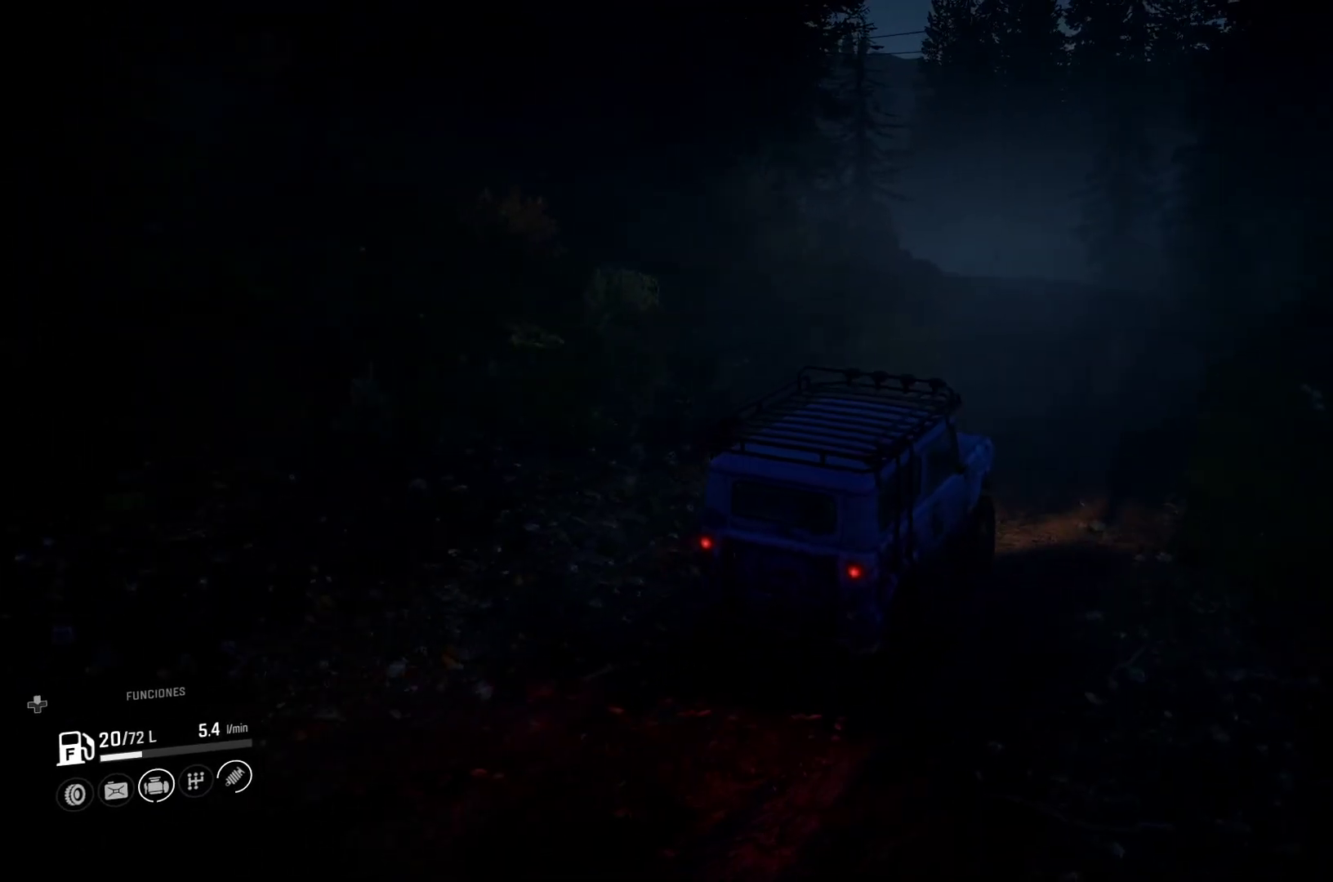
{"dt_ms": 500, "buttons": [], "left_stick": "center", "right_stick": "center", "events": [[250, "right_stick", "right"], [467, "right_stick", "center"]]}
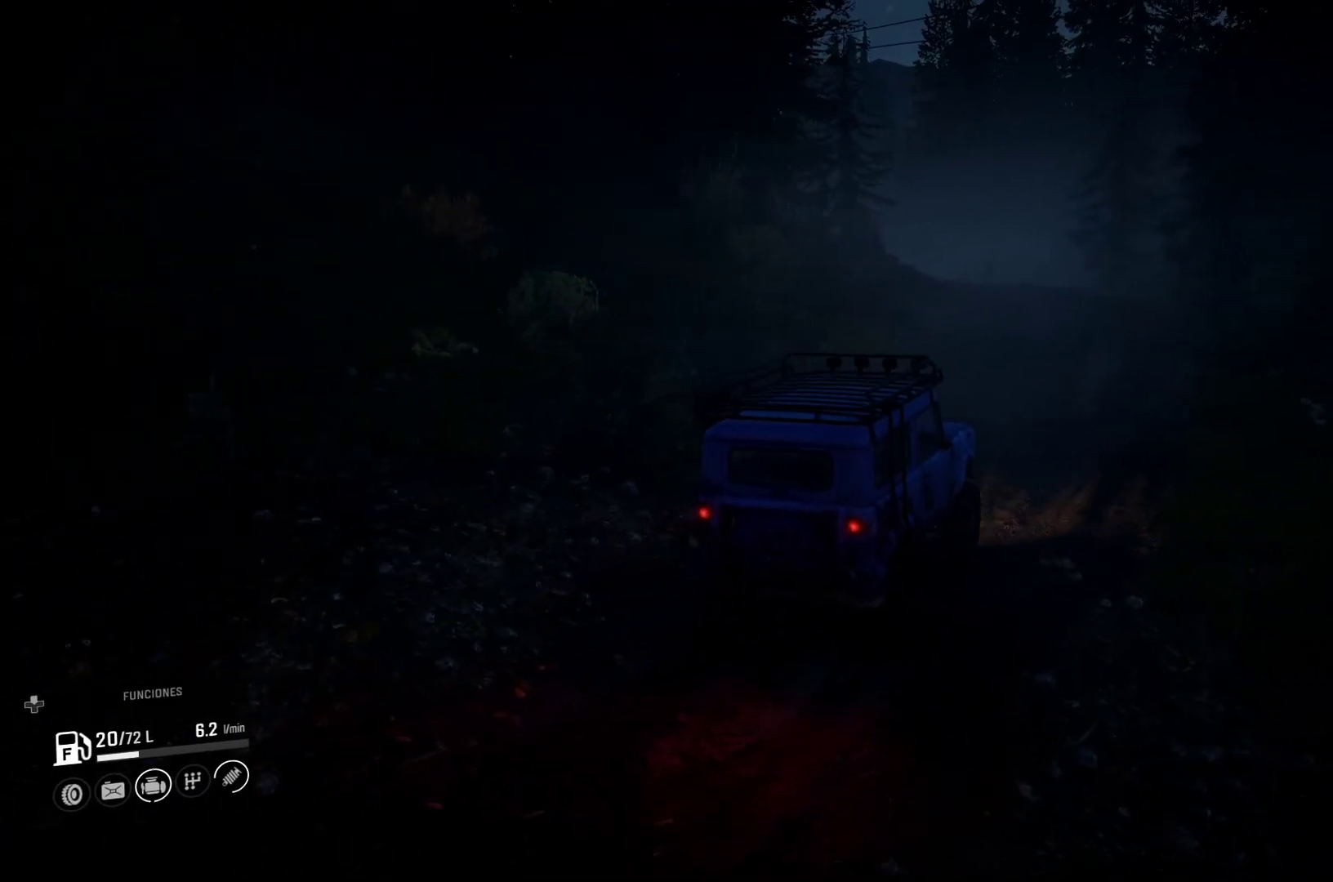
{"dt_ms": 500, "buttons": [], "left_stick": "center", "right_stick": "center", "events": [[117, "left_stick", "left"], [283, "left_stick", "center"]]}
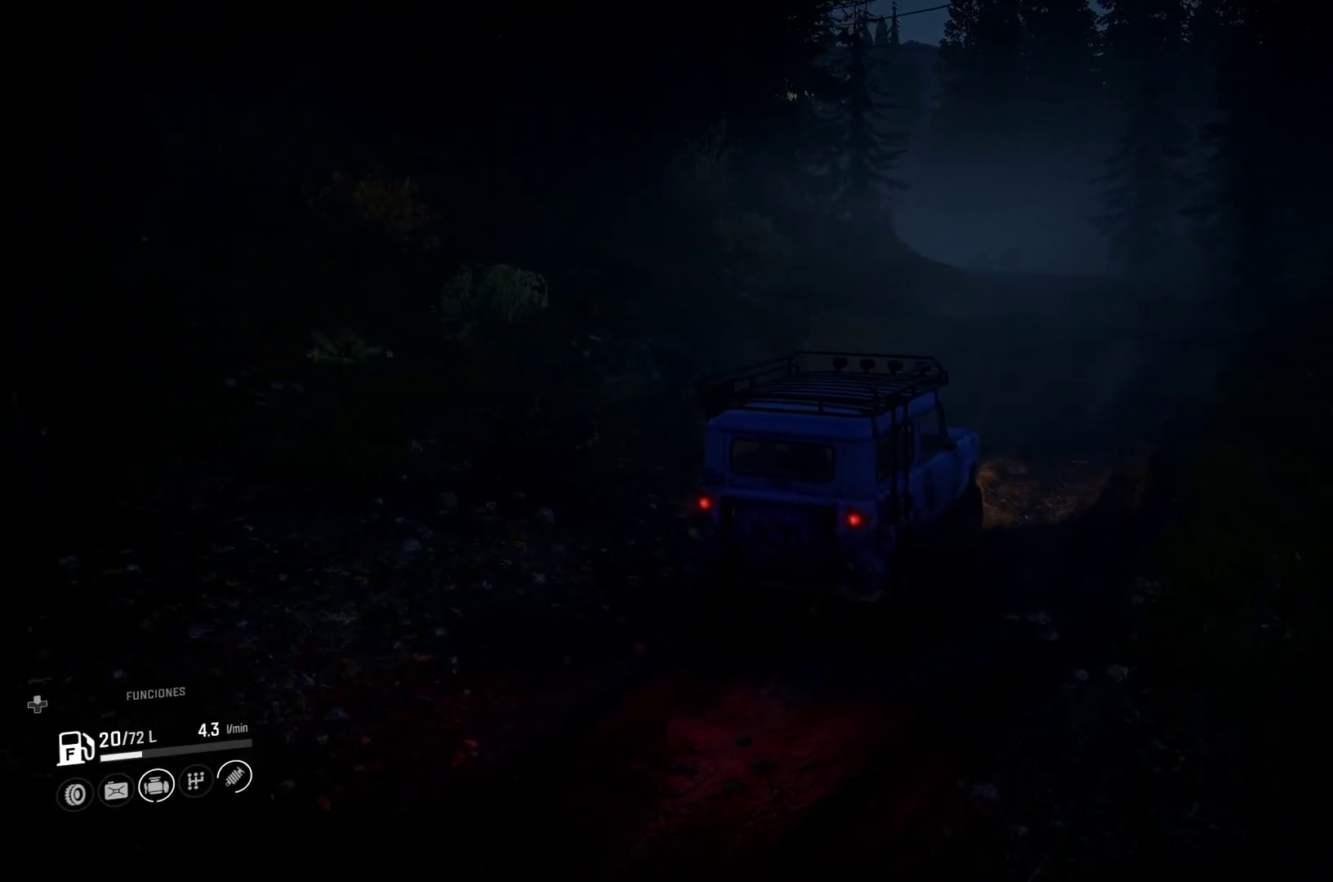
{"dt_ms": 500, "buttons": [], "left_stick": "center", "right_stick": "center", "events": [[217, "right_stick", "right"], [367, "right_stick", "center"]]}
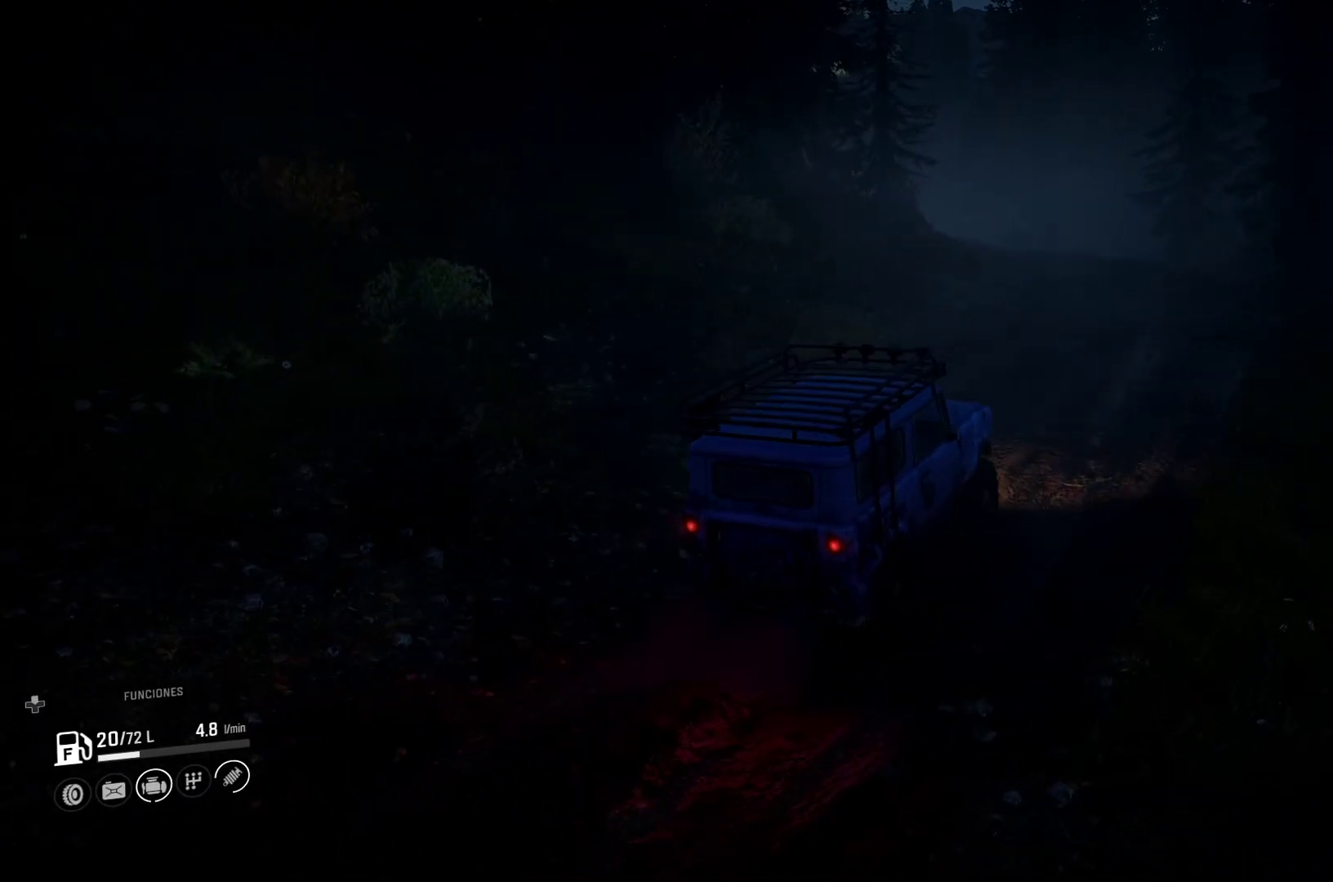
{"dt_ms": 500, "buttons": [], "left_stick": "left", "right_stick": "center", "events": [[200, "left_stick", "left"], [200, "right_stick", "right"], [417, "right_stick", "center"]]}
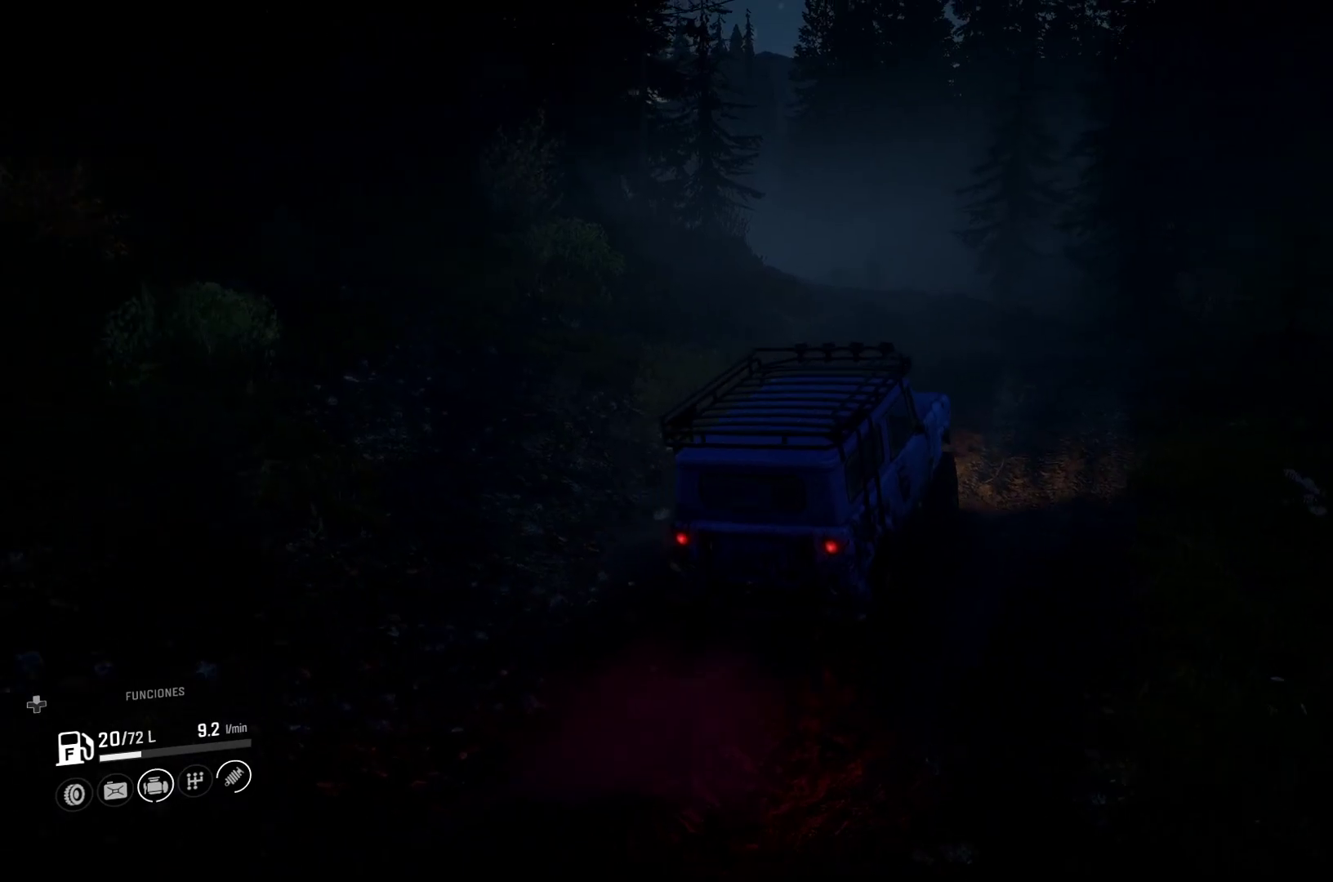
{"dt_ms": 500, "buttons": [], "left_stick": "left", "right_stick": "center", "events": [[117, "left_stick", "center"], [400, "left_stick", "left"]]}